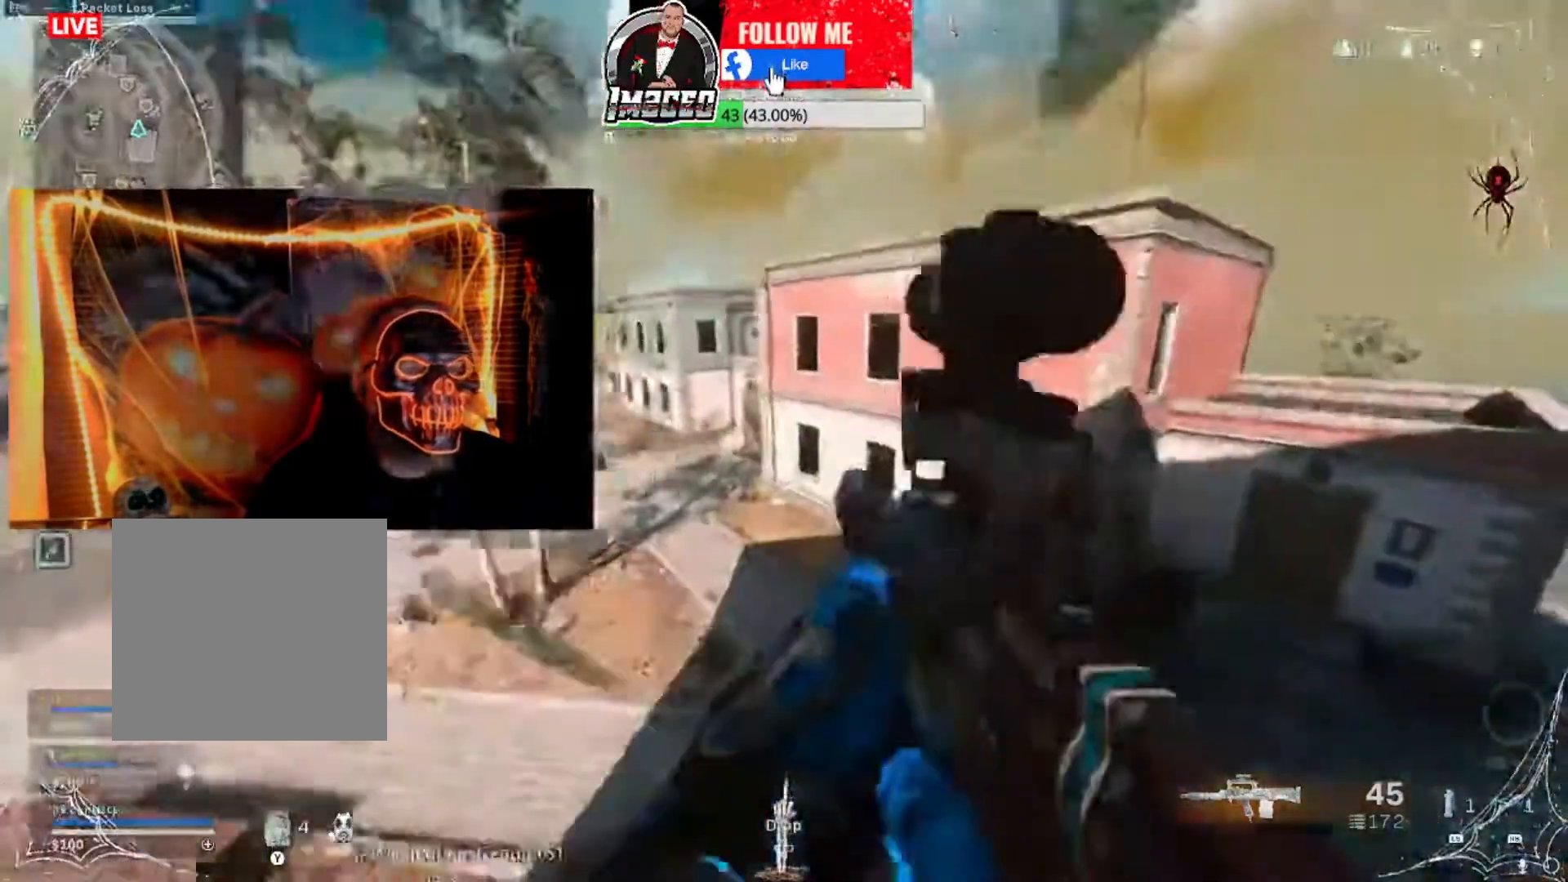
Gameplay with a controller (Xbox layout); each line is a JSON object with the inputs held at the frame after it. "events" lists button and stick changes between this image and that frame as [ms after this image, input, new state], when the widget could be followed in between.
{"buttons": [], "left_stick": "up-right", "right_stick": "center", "events": []}
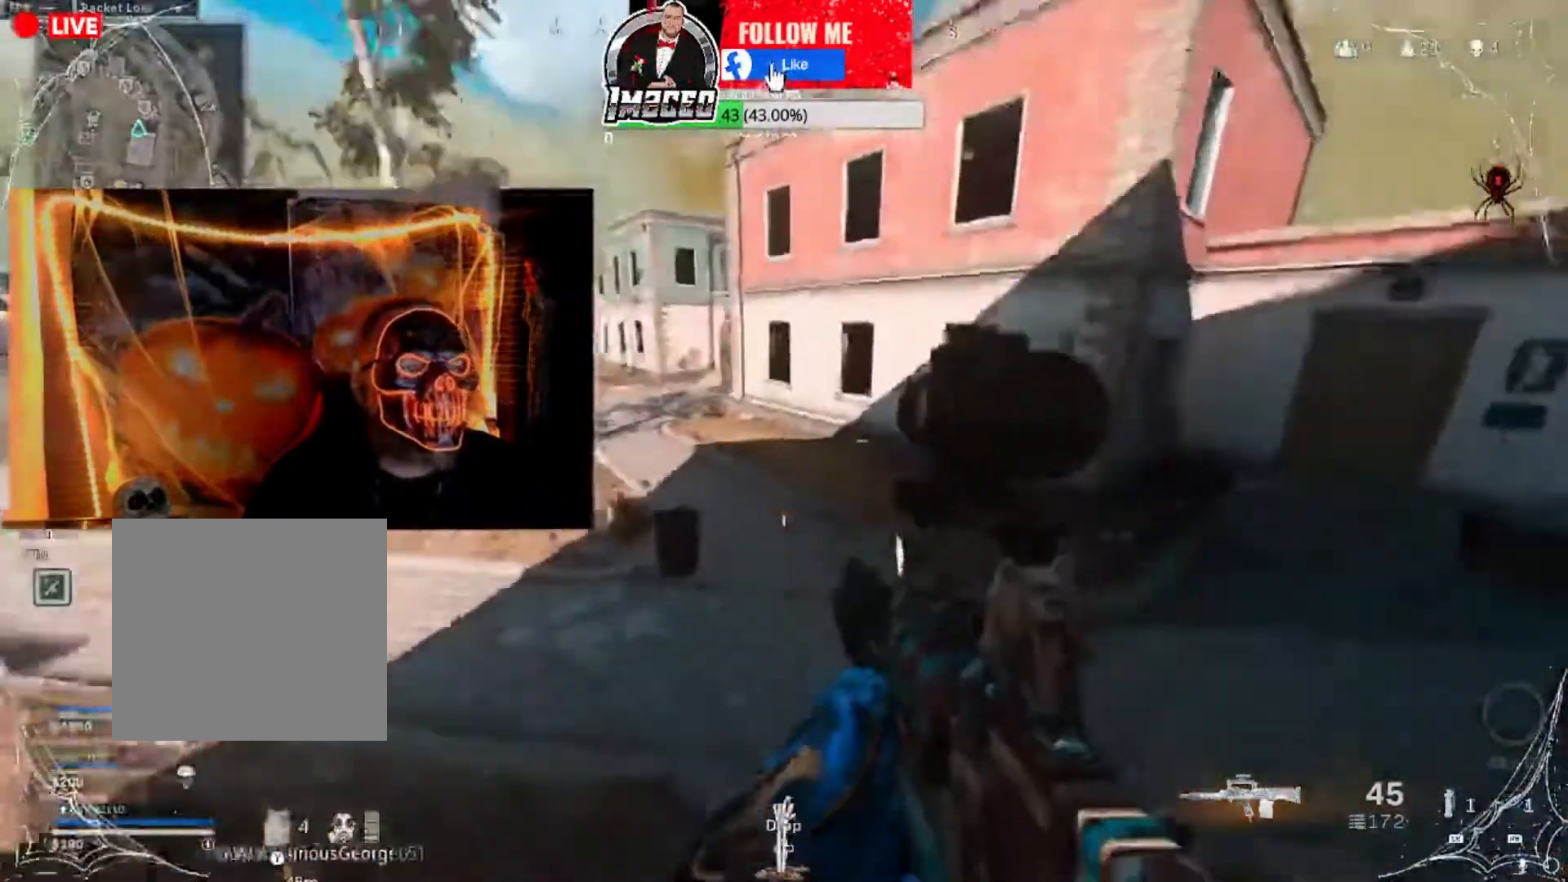
{"buttons": ["L3"], "left_stick": "up", "right_stick": "right", "events": [[134, "right_stick", "right"], [201, "left_stick", "up"], [234, "L3", "down"], [301, "L3", "up"], [301, "right_stick", "center"], [368, "L3", "down"], [434, "right_stick", "right"]]}
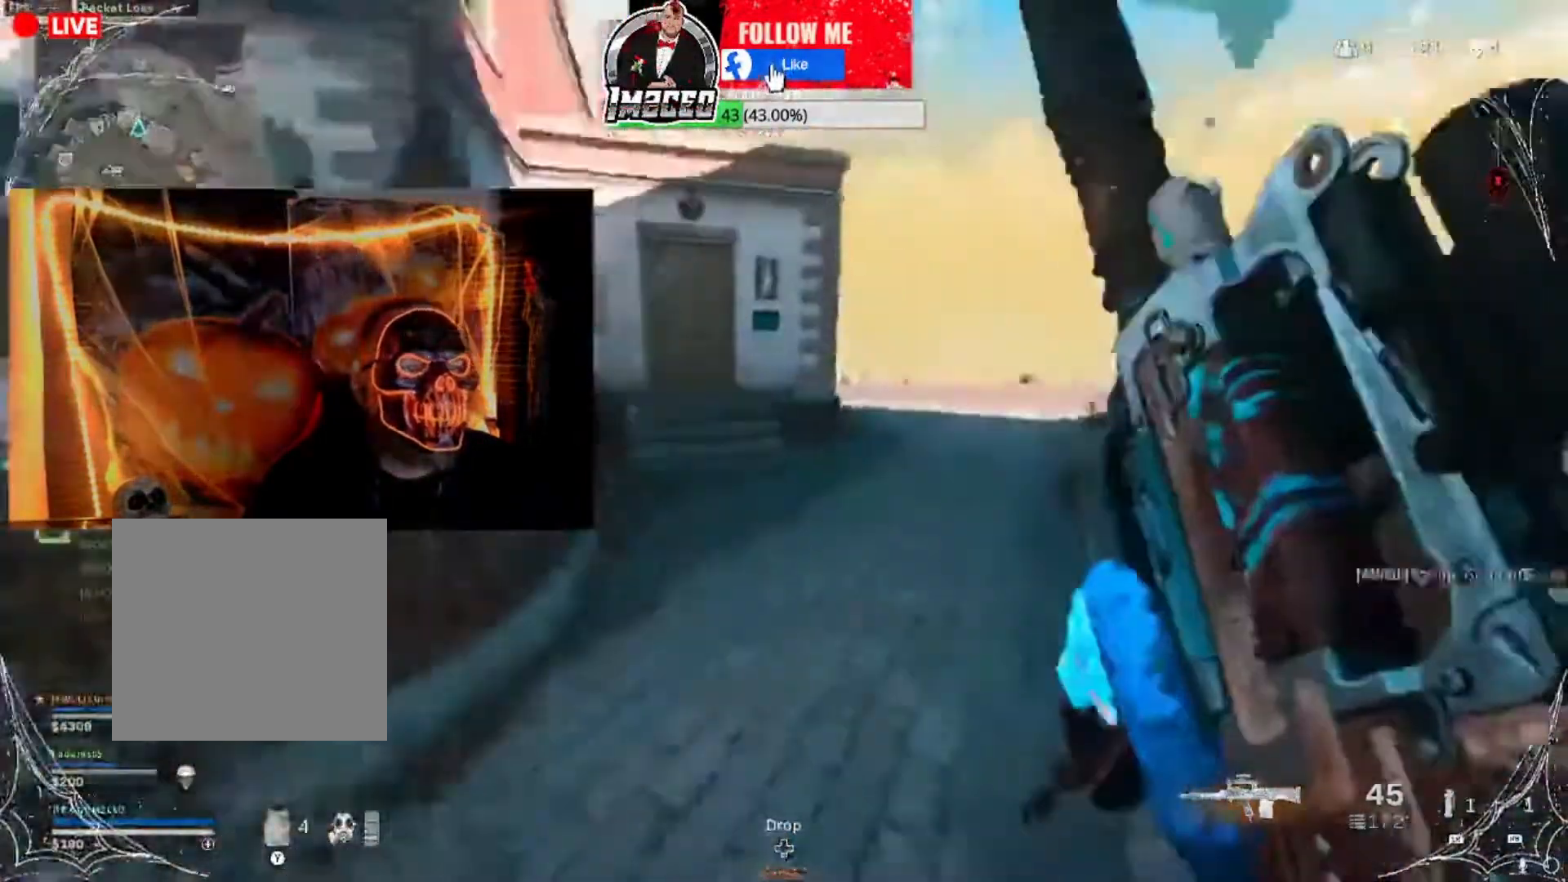
{"buttons": [], "left_stick": "up", "right_stick": "center", "events": [[33, "L3", "up"], [33, "right_stick", "center"]]}
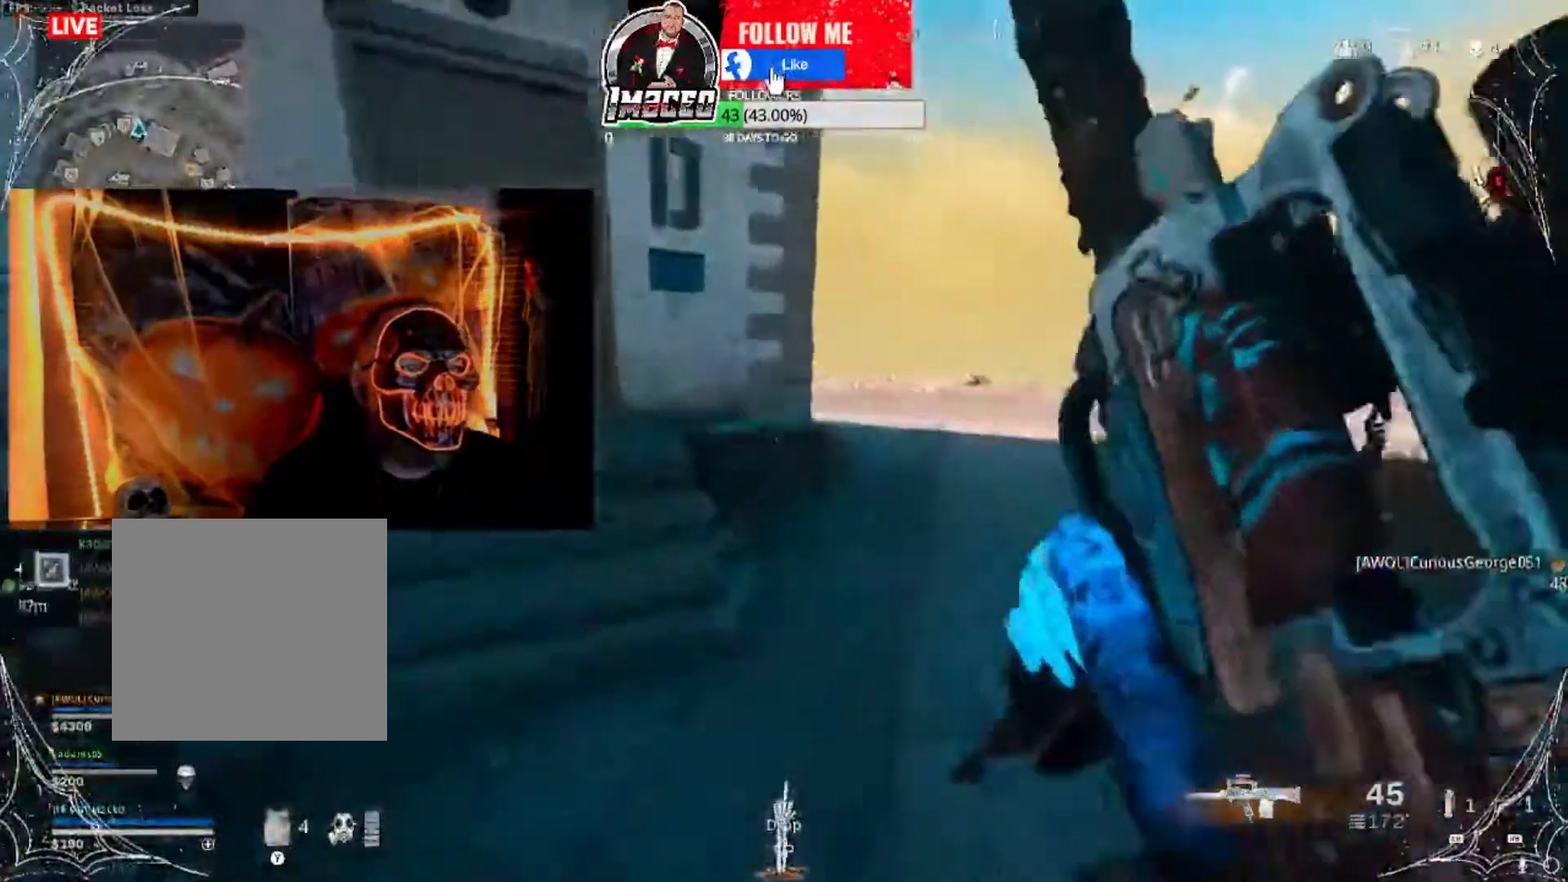
{"buttons": ["L3"], "left_stick": "up", "right_stick": "right", "events": [[167, "right_stick", "left"], [234, "left_stick", "left"], [367, "right_stick", "center"], [401, "left_stick", "up"], [434, "L3", "down"], [468, "right_stick", "right"]]}
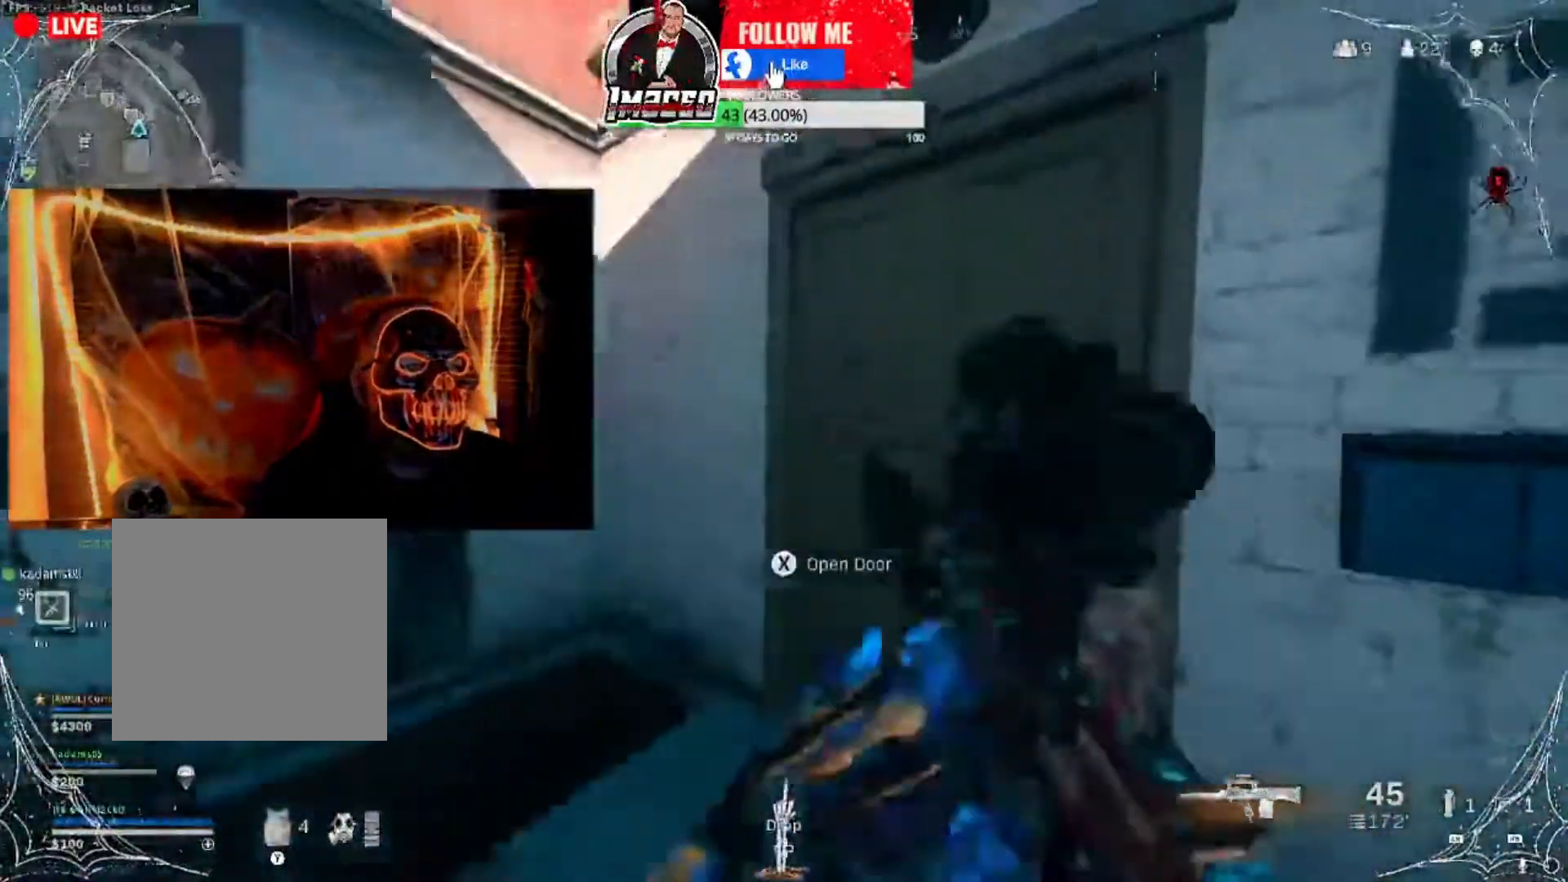
{"buttons": [], "left_stick": "up", "right_stick": "left", "events": [[33, "L3", "up"], [100, "right_stick", "center"], [200, "L3", "down"], [200, "right_stick", "left"], [267, "L3", "up"], [334, "right_stick", "center"], [500, "right_stick", "left"]]}
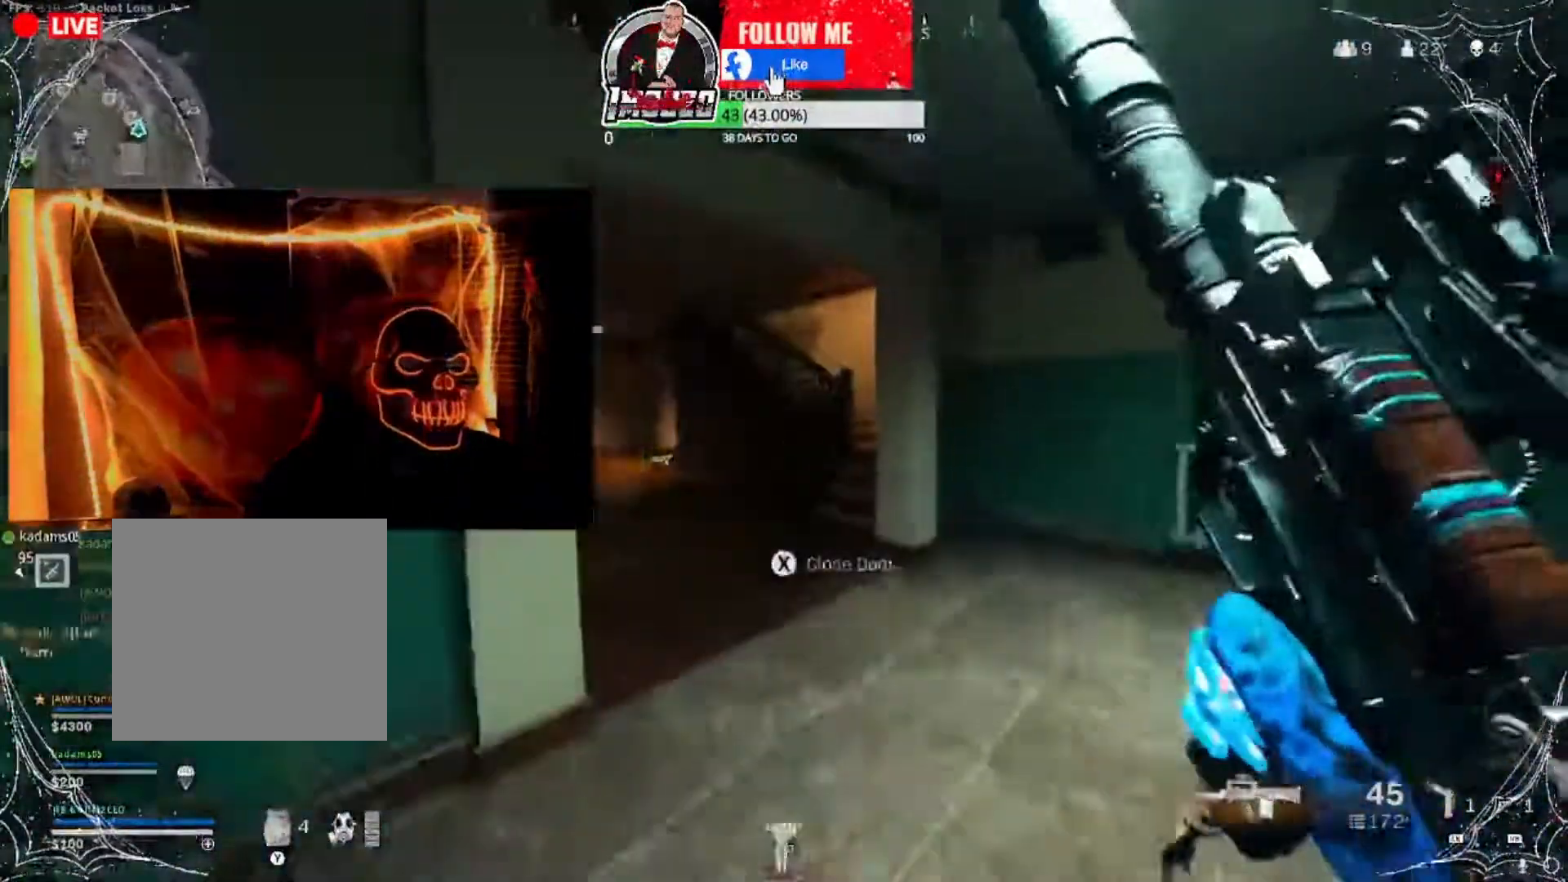
{"buttons": [], "left_stick": "up-right", "right_stick": "center", "events": [[67, "right_stick", "center"], [368, "right_stick", "right"], [468, "left_stick", "up-right"], [468, "right_stick", "center"]]}
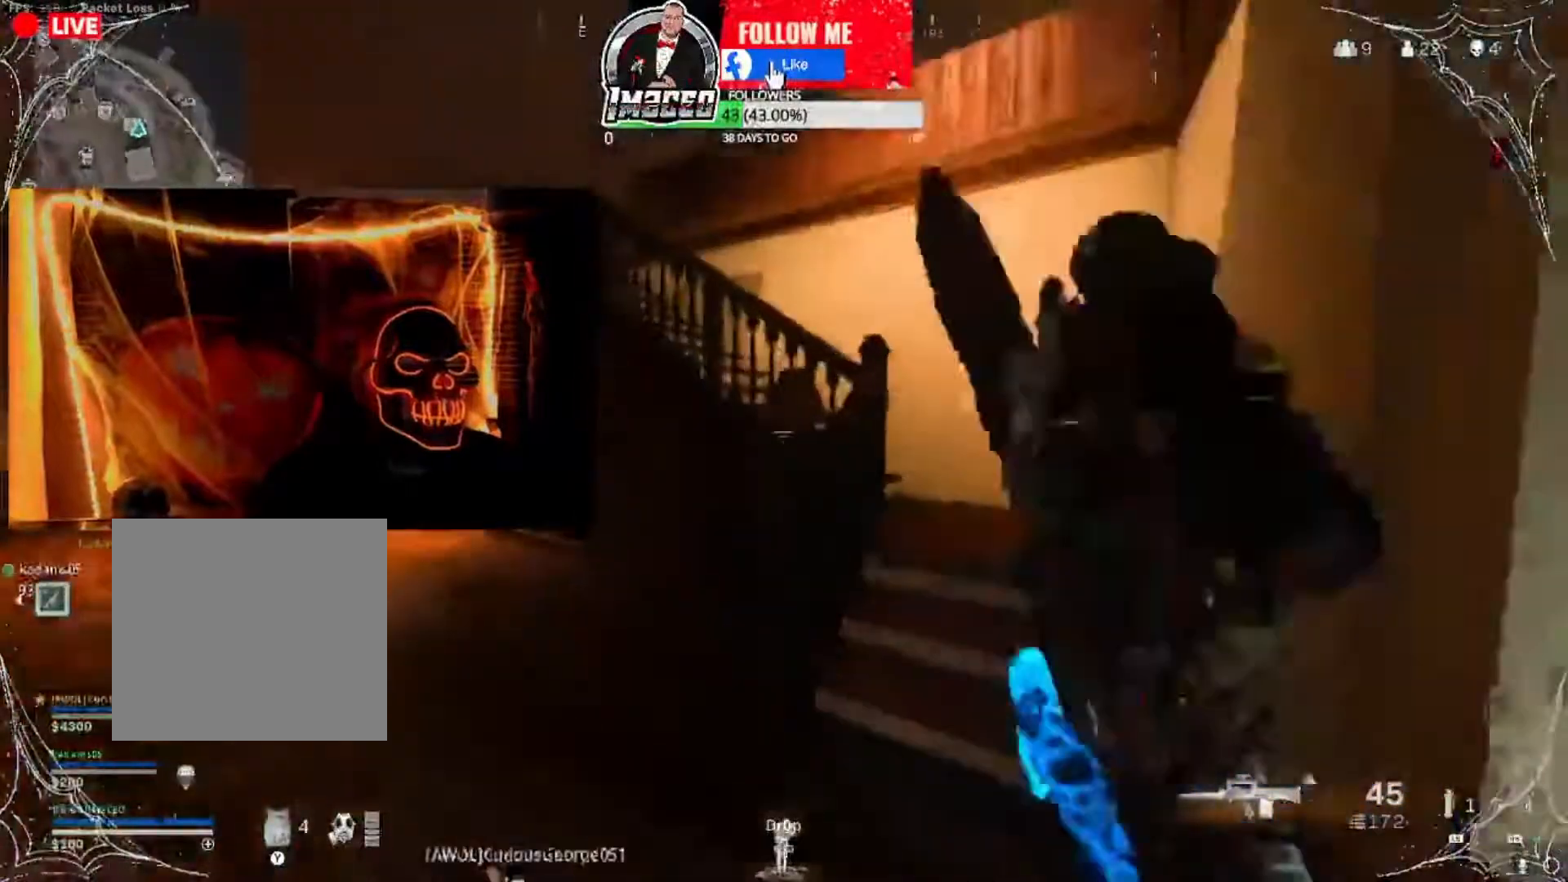
{"buttons": [], "left_stick": "up-right", "right_stick": "left", "events": [[133, "Y", "down"], [200, "Y", "up"], [467, "right_stick", "left"]]}
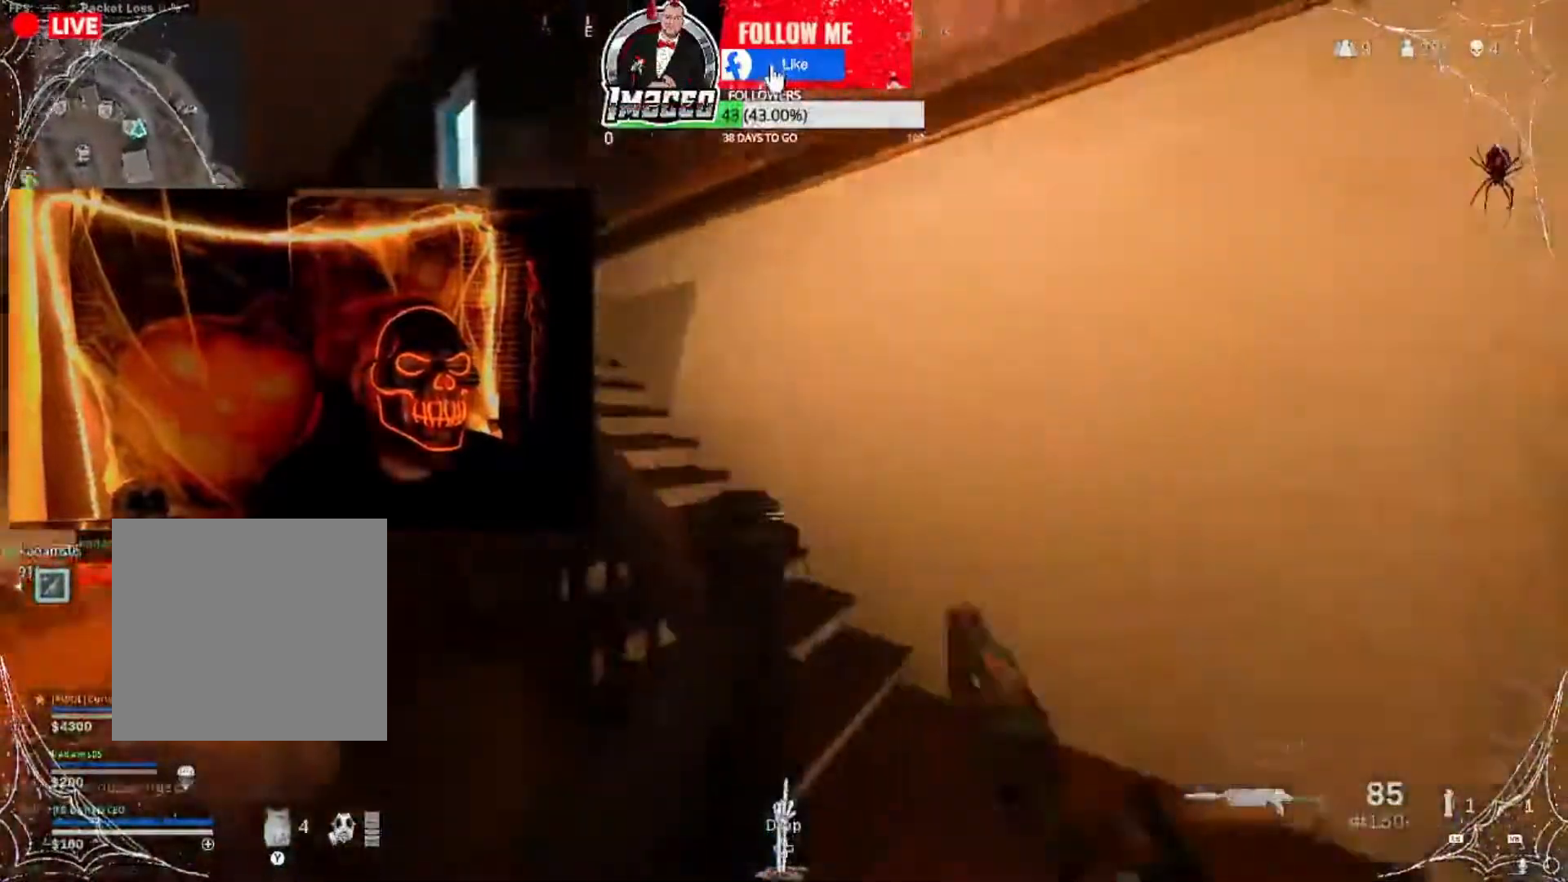
{"buttons": [], "left_stick": "up", "right_stick": "center", "events": [[67, "left_stick", "up"], [134, "right_stick", "center"], [334, "right_stick", "left"], [434, "right_stick", "center"]]}
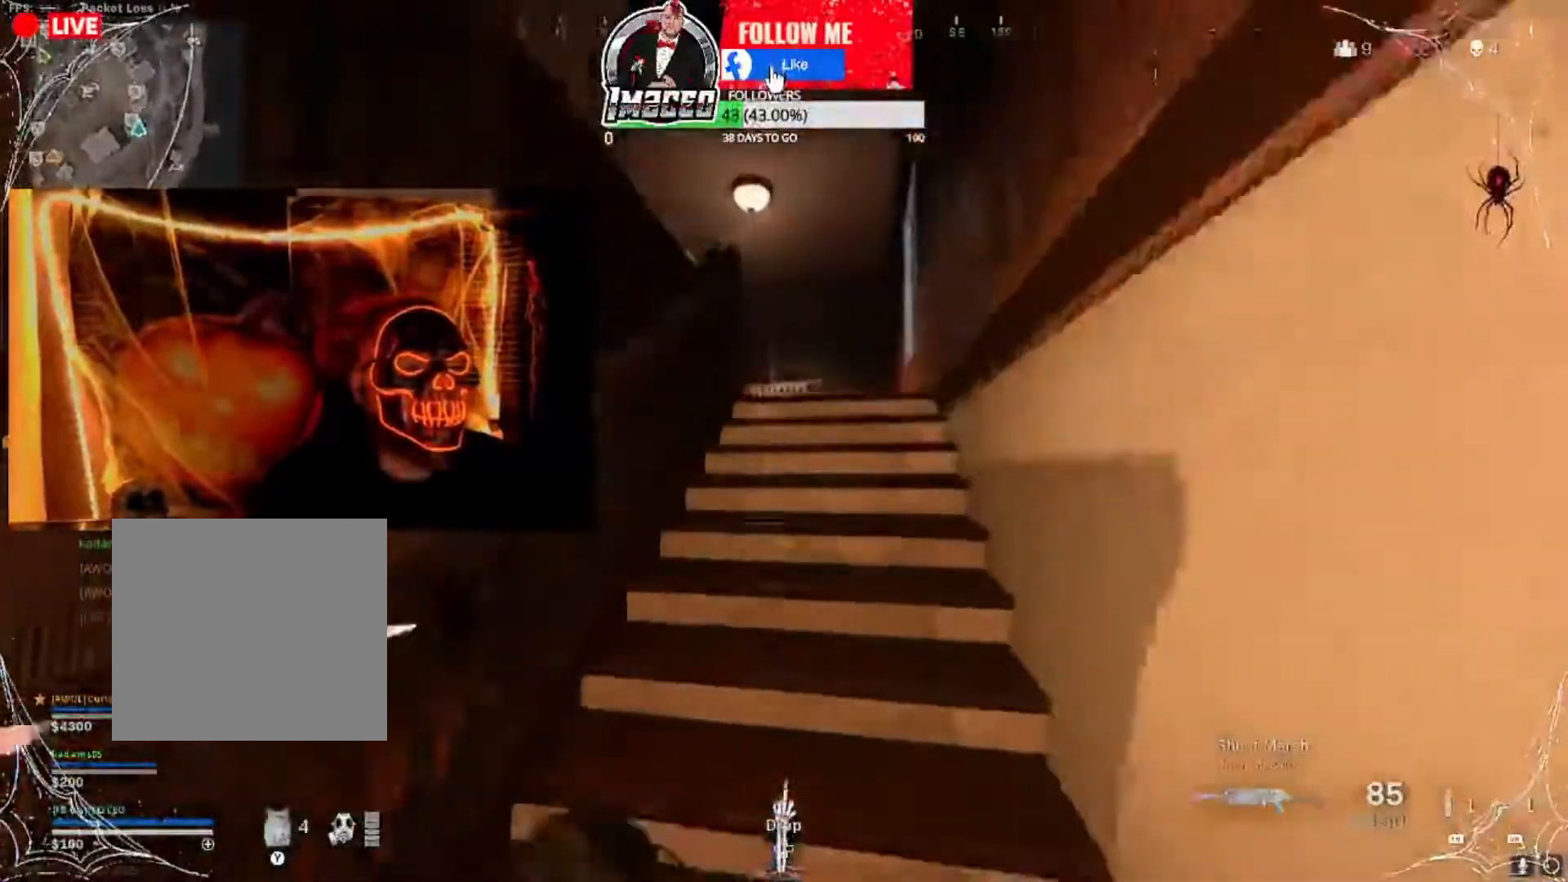
{"buttons": [], "left_stick": "up", "right_stick": "center", "events": []}
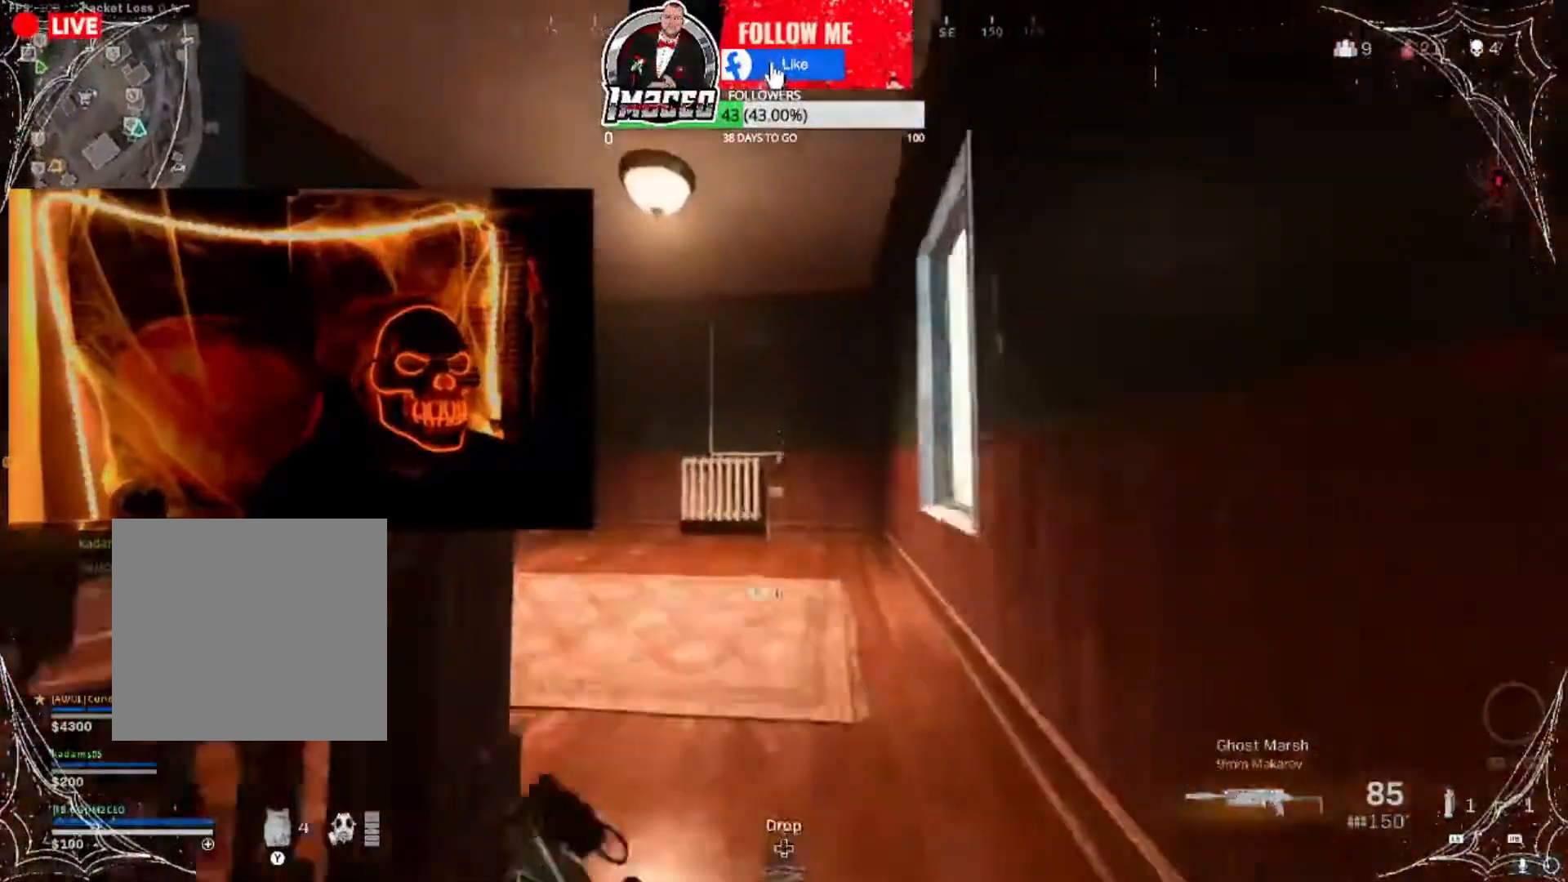
{"buttons": ["A"], "left_stick": "up-right", "right_stick": "center", "events": [[167, "right_stick", "down-right"], [301, "left_stick", "up-right"], [334, "right_stick", "center"], [434, "A", "down"]]}
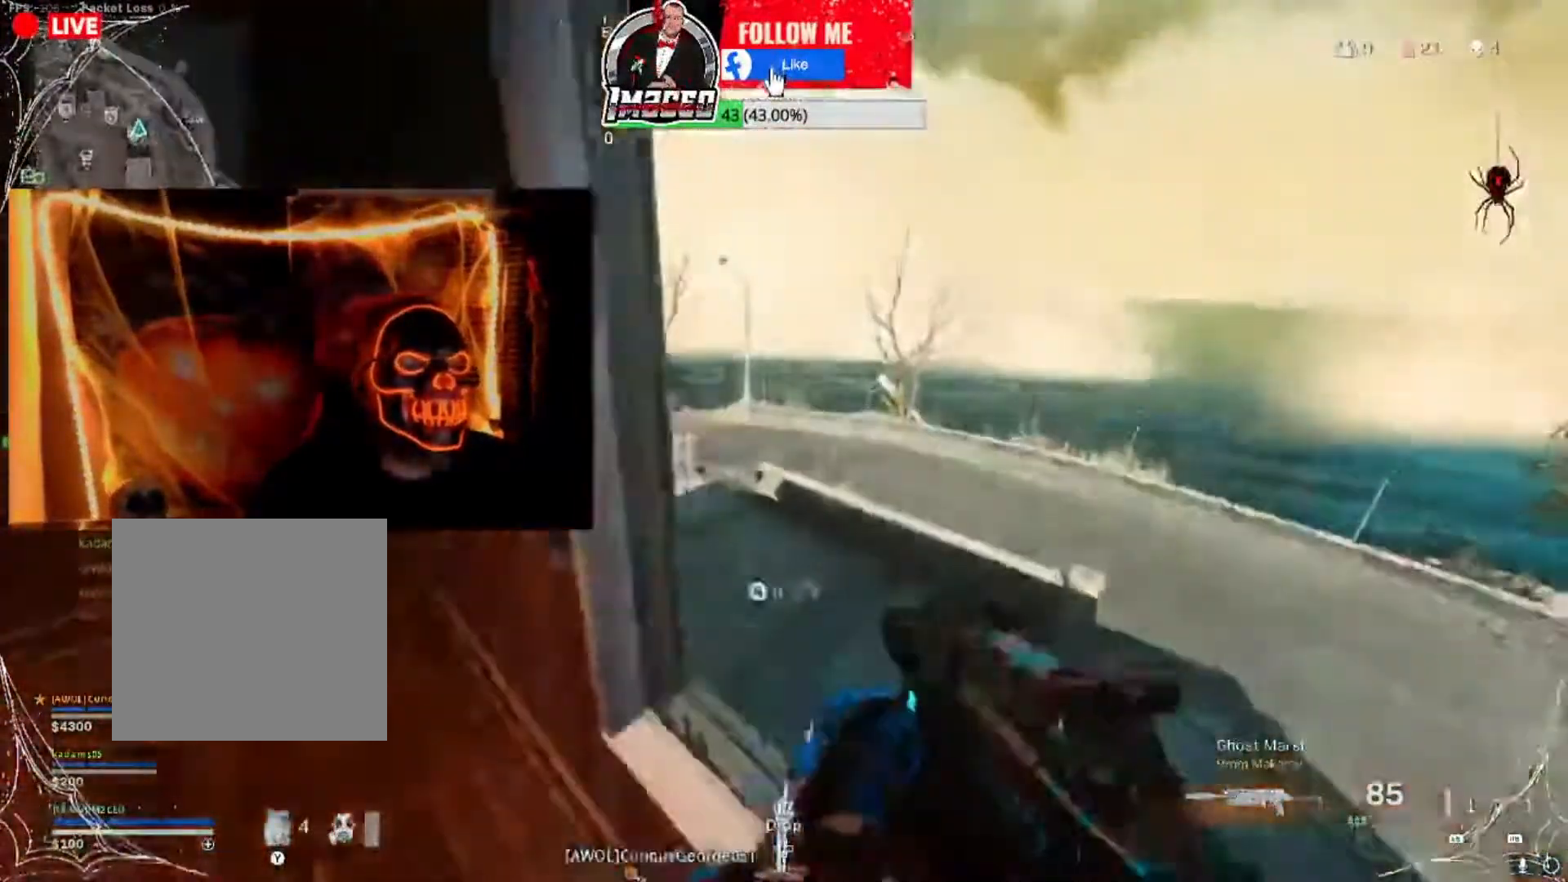
{"buttons": [], "left_stick": "up", "right_stick": "center", "events": [[33, "A", "up"], [133, "right_stick", "left"], [334, "left_stick", "up"], [334, "right_stick", "center"]]}
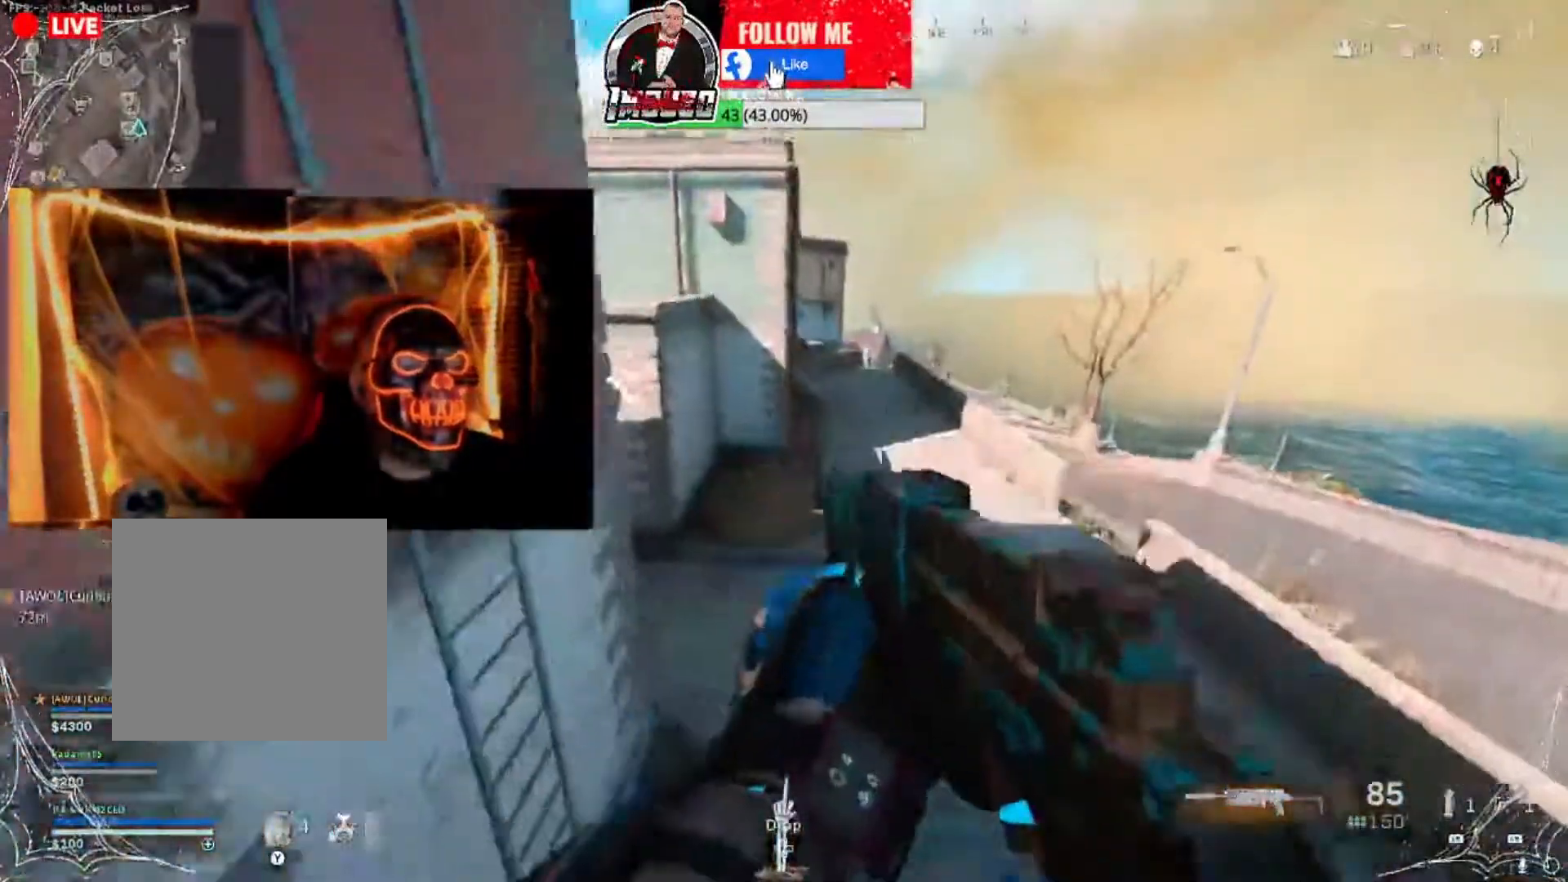
{"buttons": [], "left_stick": "up-left", "right_stick": "up-left", "events": [[334, "right_stick", "up-left"], [434, "left_stick", "up-left"]]}
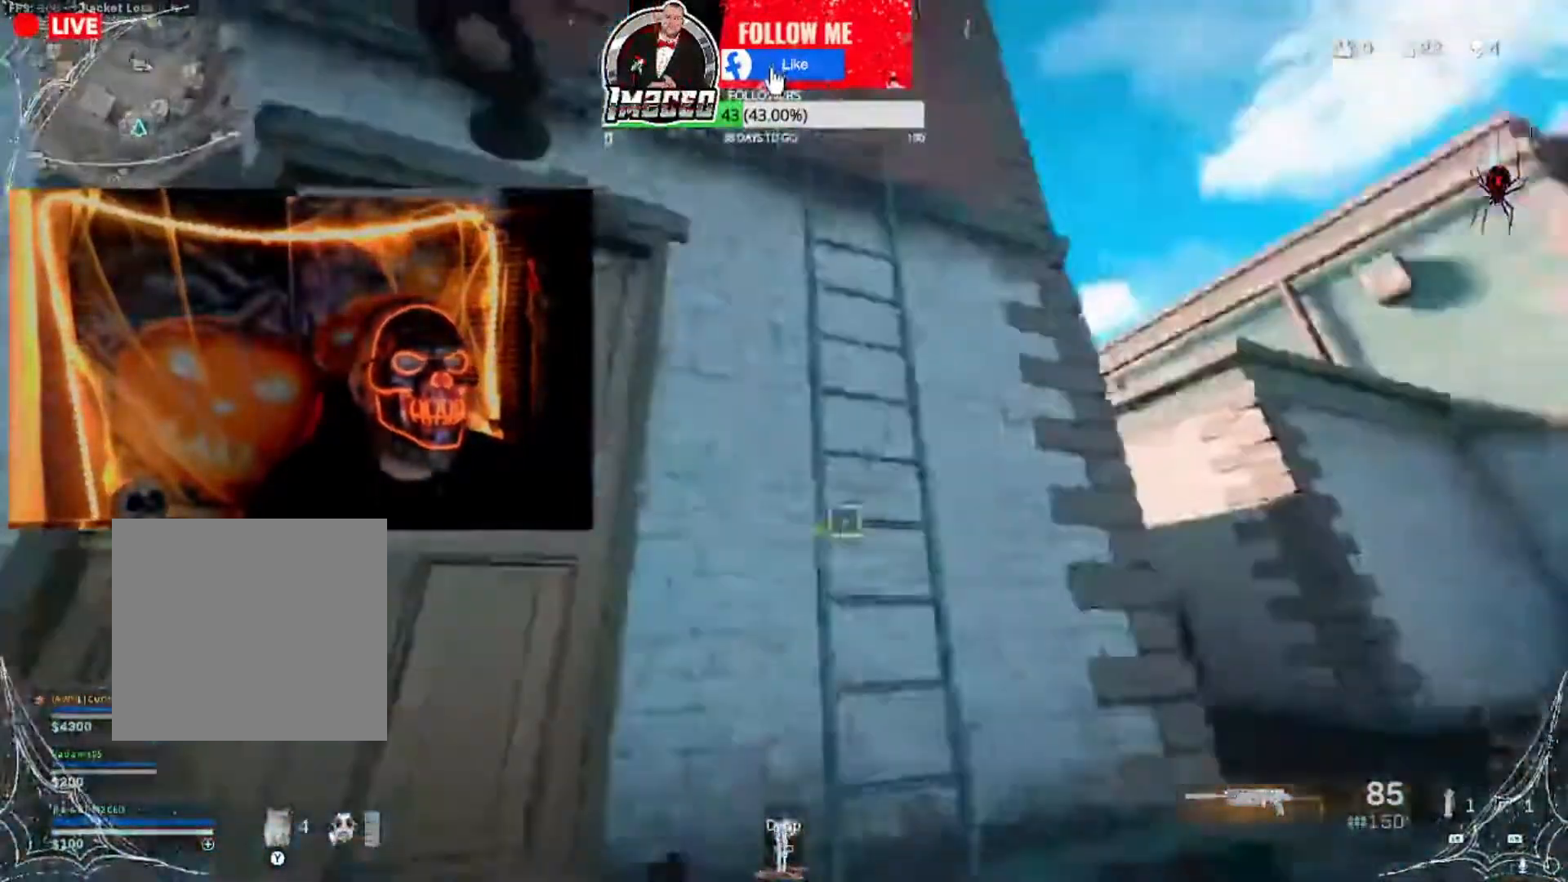
{"buttons": [], "left_stick": "up", "right_stick": "center", "events": [[33, "right_stick", "center"], [67, "left_stick", "up"], [167, "right_stick", "up"], [367, "right_stick", "center"]]}
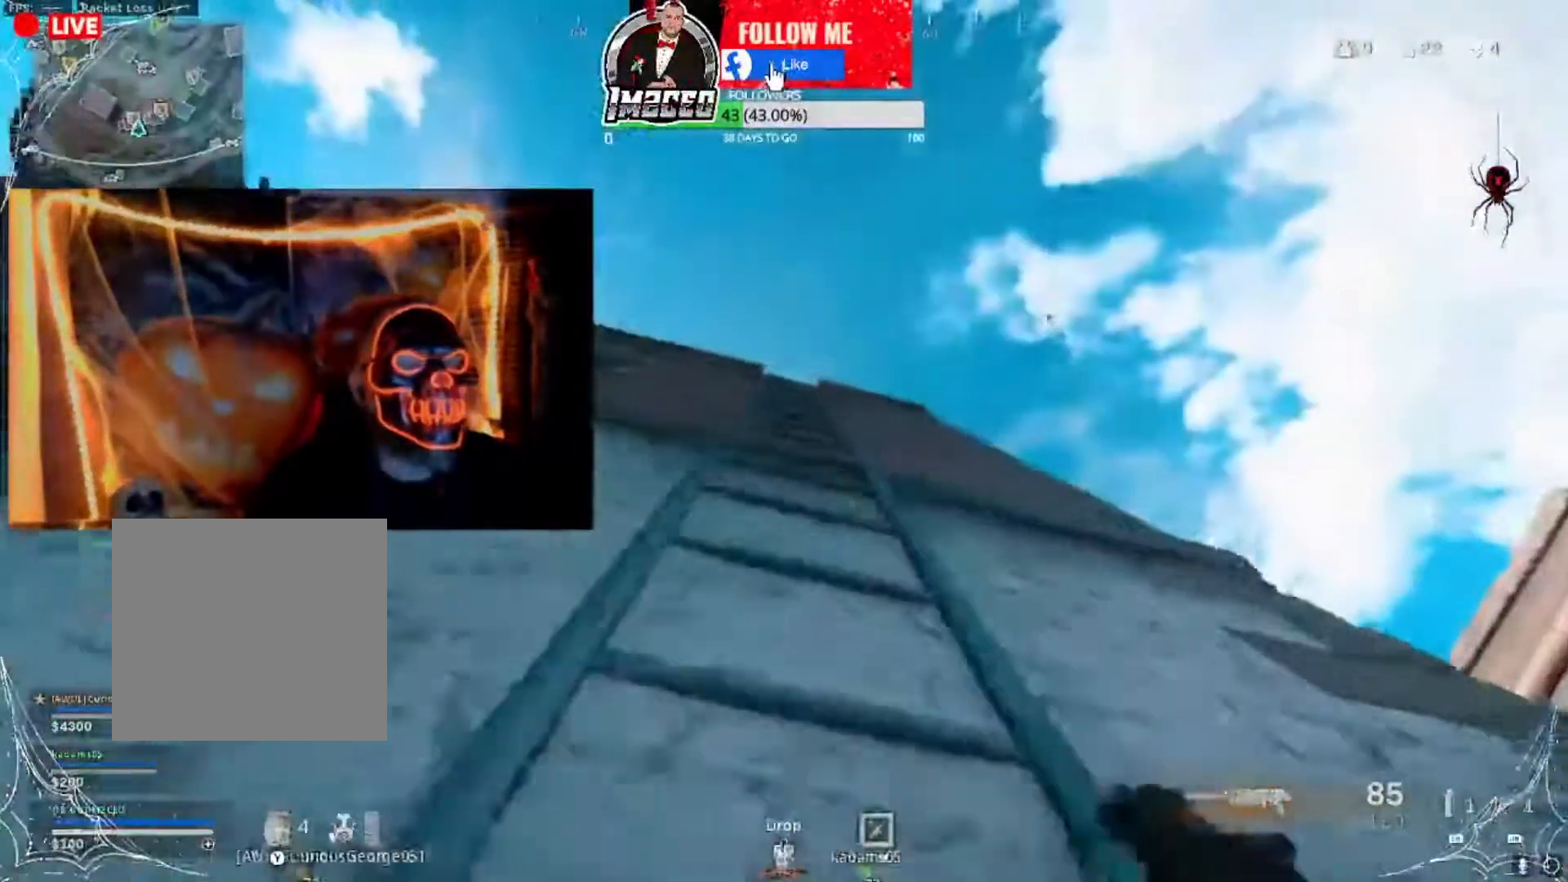
{"buttons": [], "left_stick": "up", "right_stick": "center", "events": []}
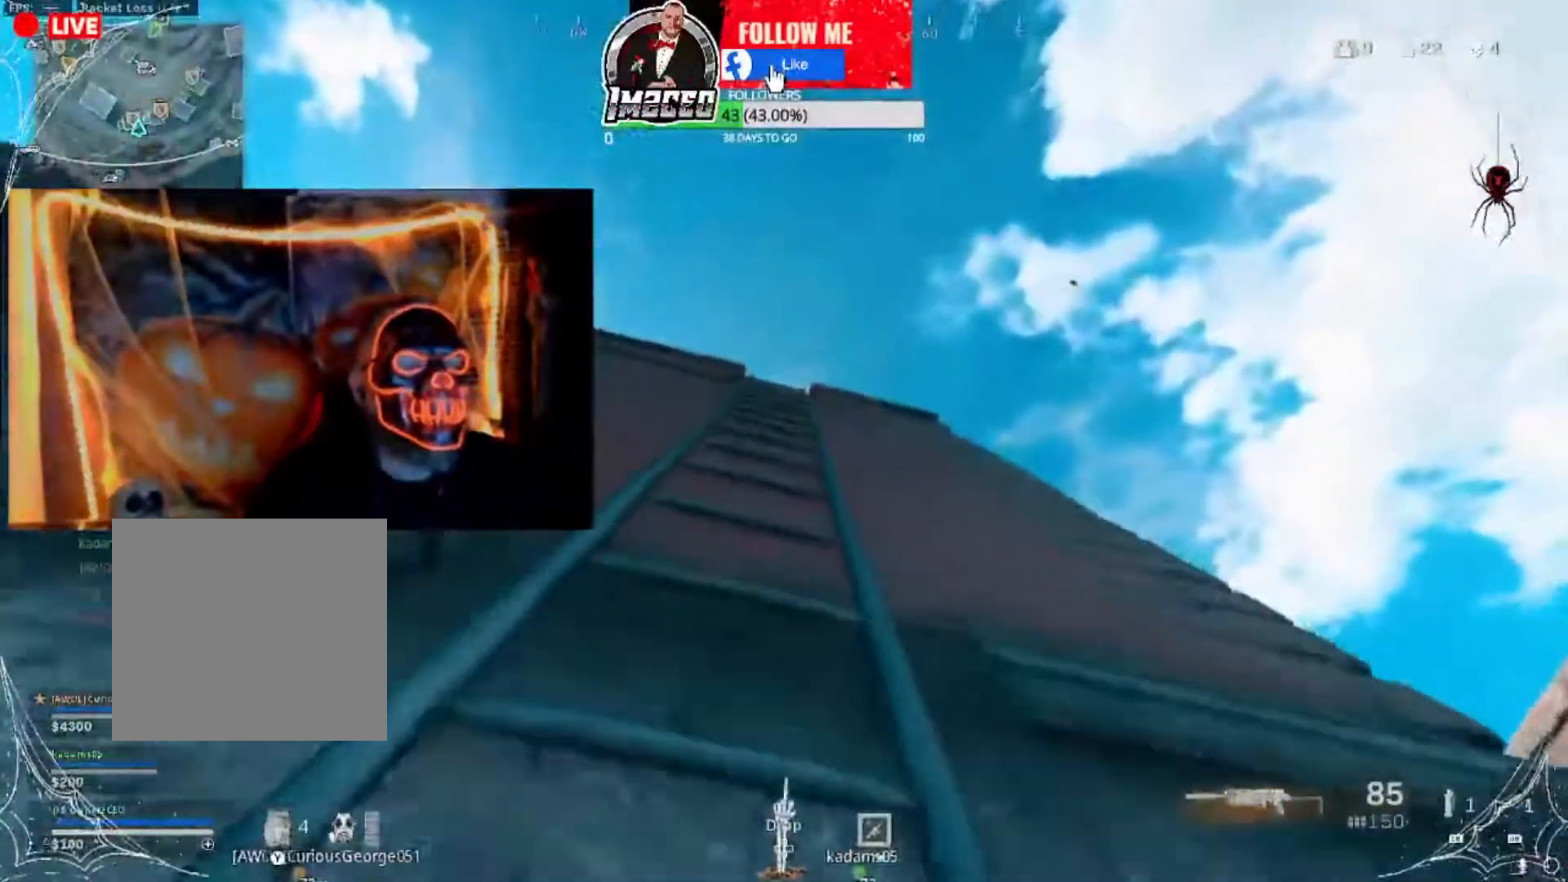
{"buttons": [], "left_stick": "up-left", "right_stick": "down-right", "events": [[67, "right_stick", "down-left"], [133, "right_stick", "center"], [300, "right_stick", "down-right"], [434, "left_stick", "up-left"]]}
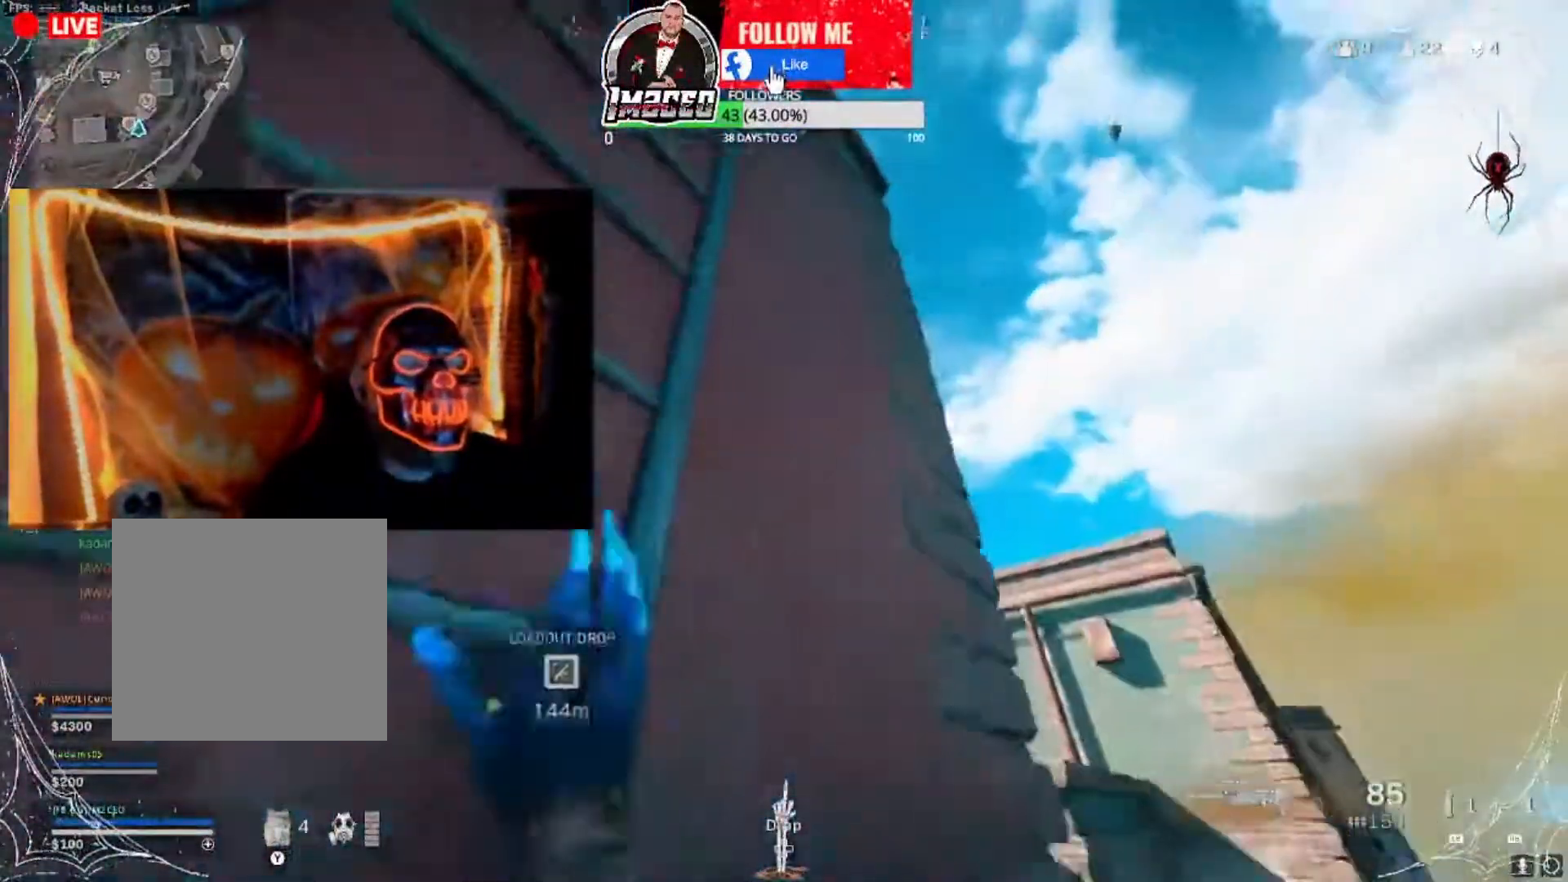
{"buttons": [], "left_stick": "up-left", "right_stick": "up", "events": [[67, "right_stick", "center"], [401, "right_stick", "left"], [501, "right_stick", "up"]]}
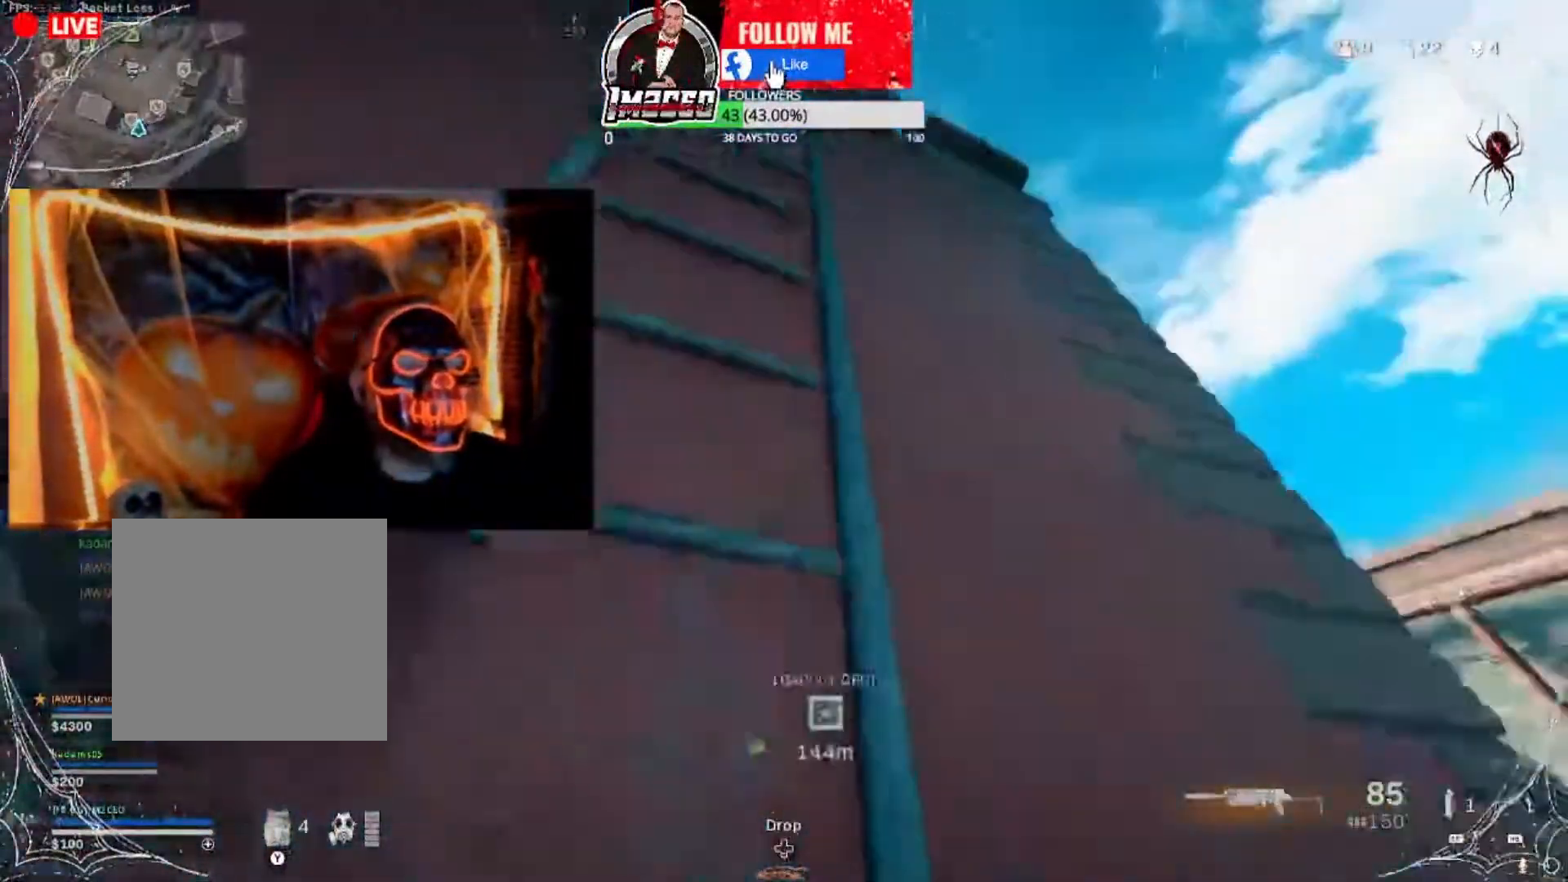
{"buttons": [], "left_stick": "up-left", "right_stick": "center", "events": [[267, "right_stick", "center"]]}
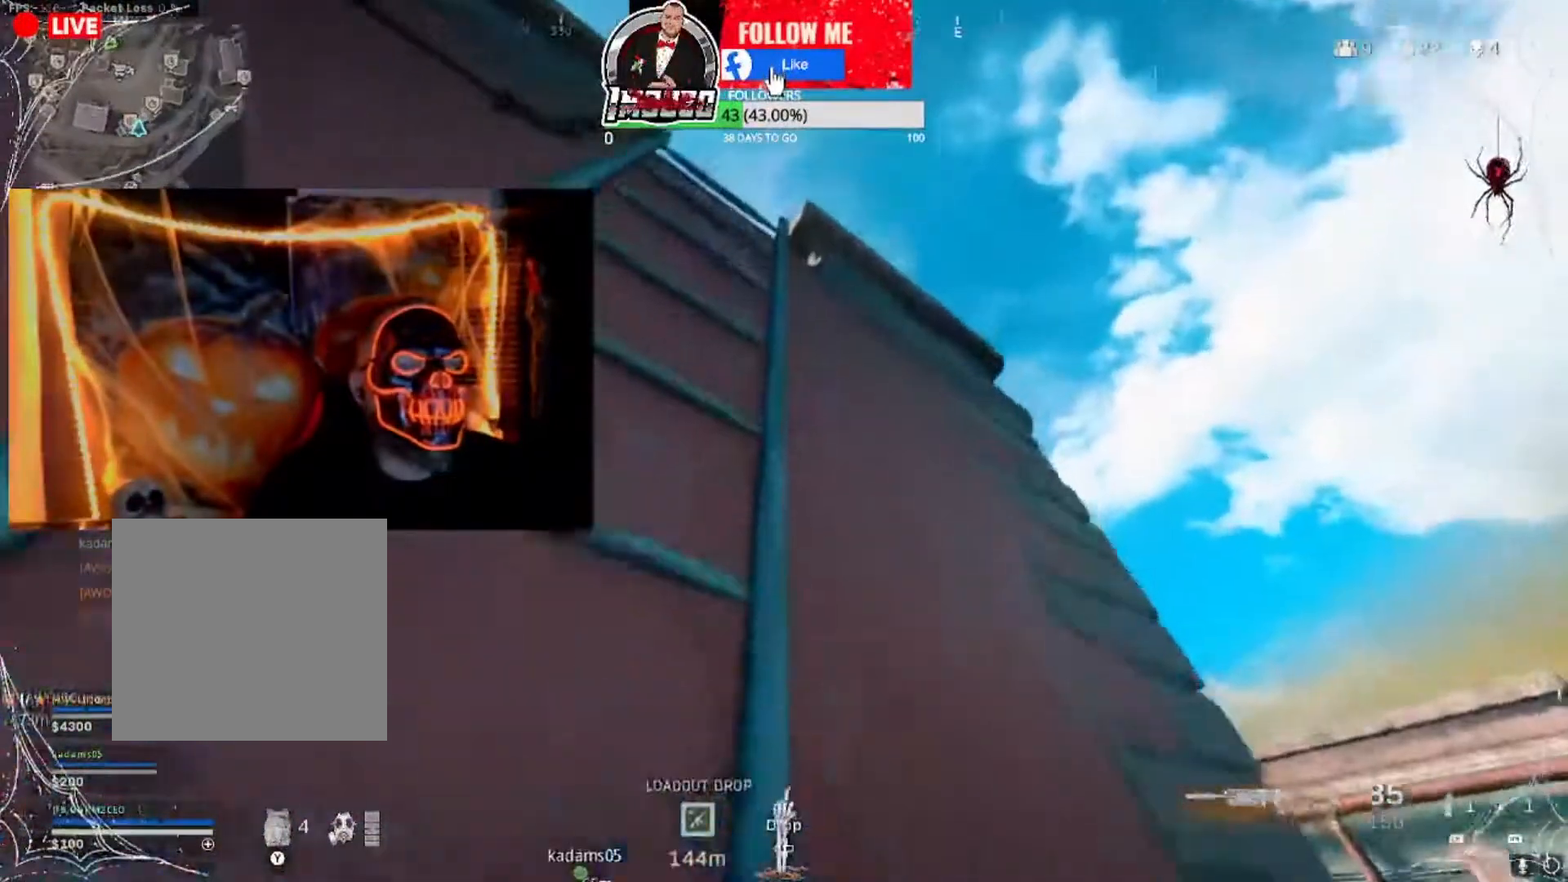
{"buttons": [], "left_stick": "up-left", "right_stick": "center", "events": [[67, "right_stick", "left"], [167, "right_stick", "center"]]}
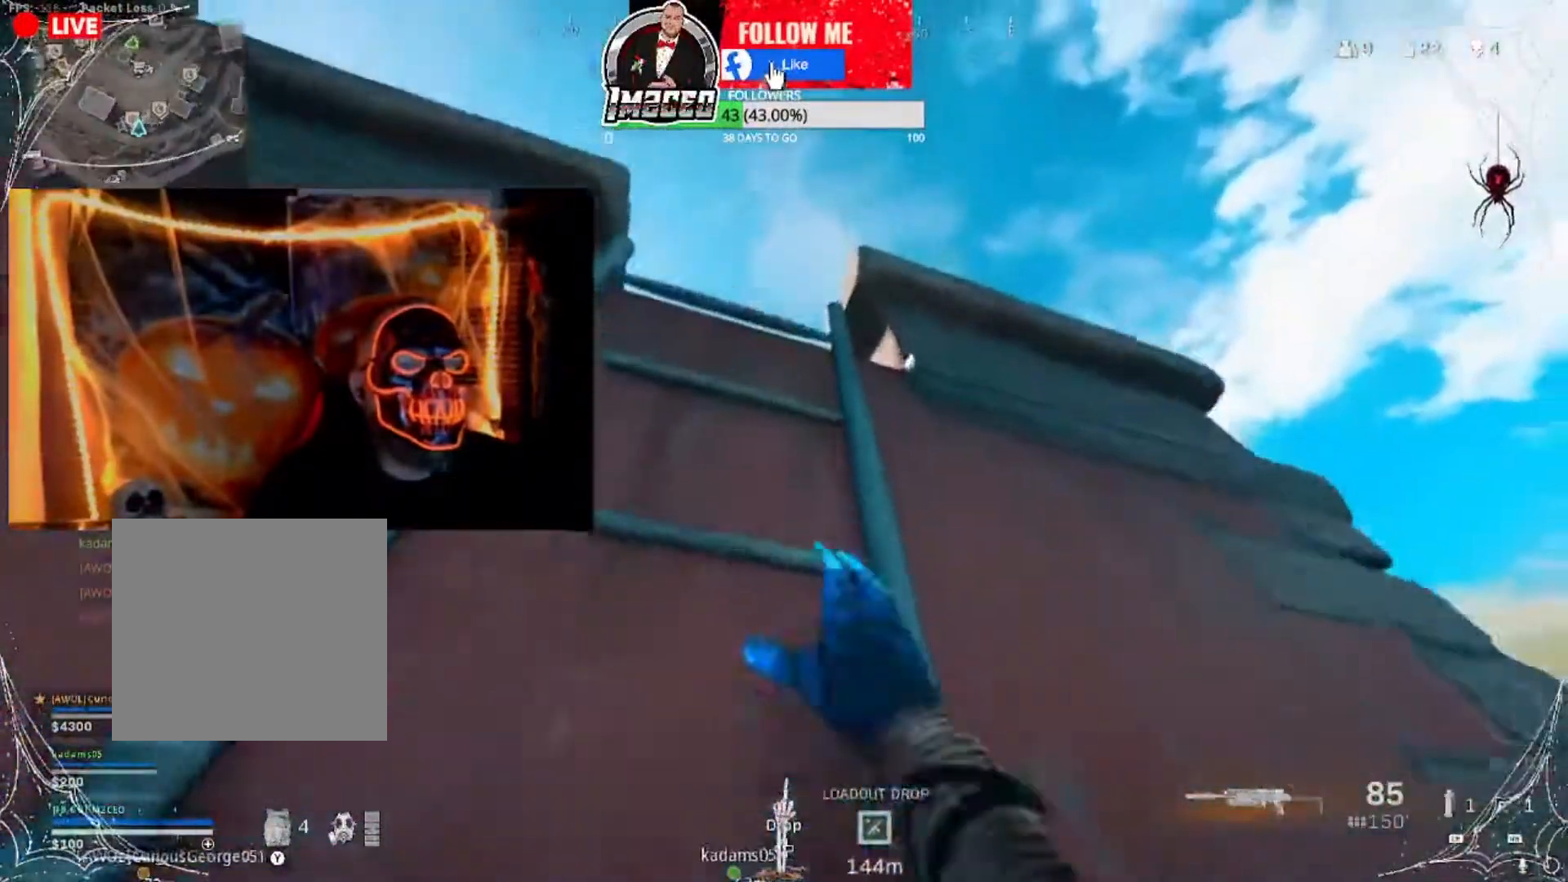
{"buttons": [], "left_stick": "up-left", "right_stick": "center", "events": [[267, "right_stick", "down"], [500, "right_stick", "center"]]}
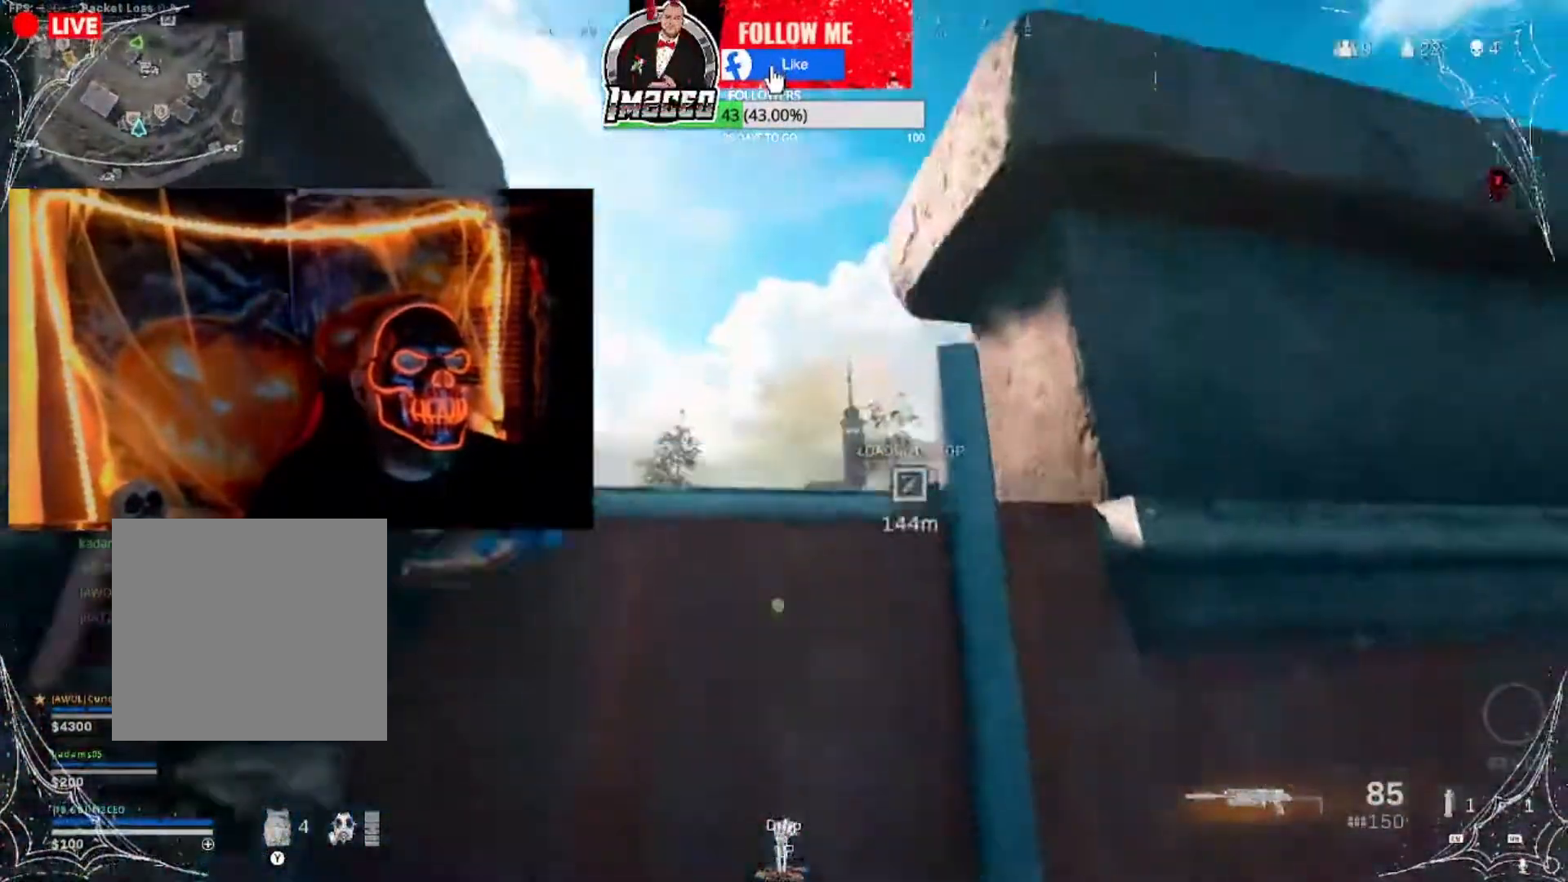
{"buttons": [], "left_stick": "left", "right_stick": "center", "events": [[301, "right_stick", "down-right"], [468, "left_stick", "left"], [501, "right_stick", "center"]]}
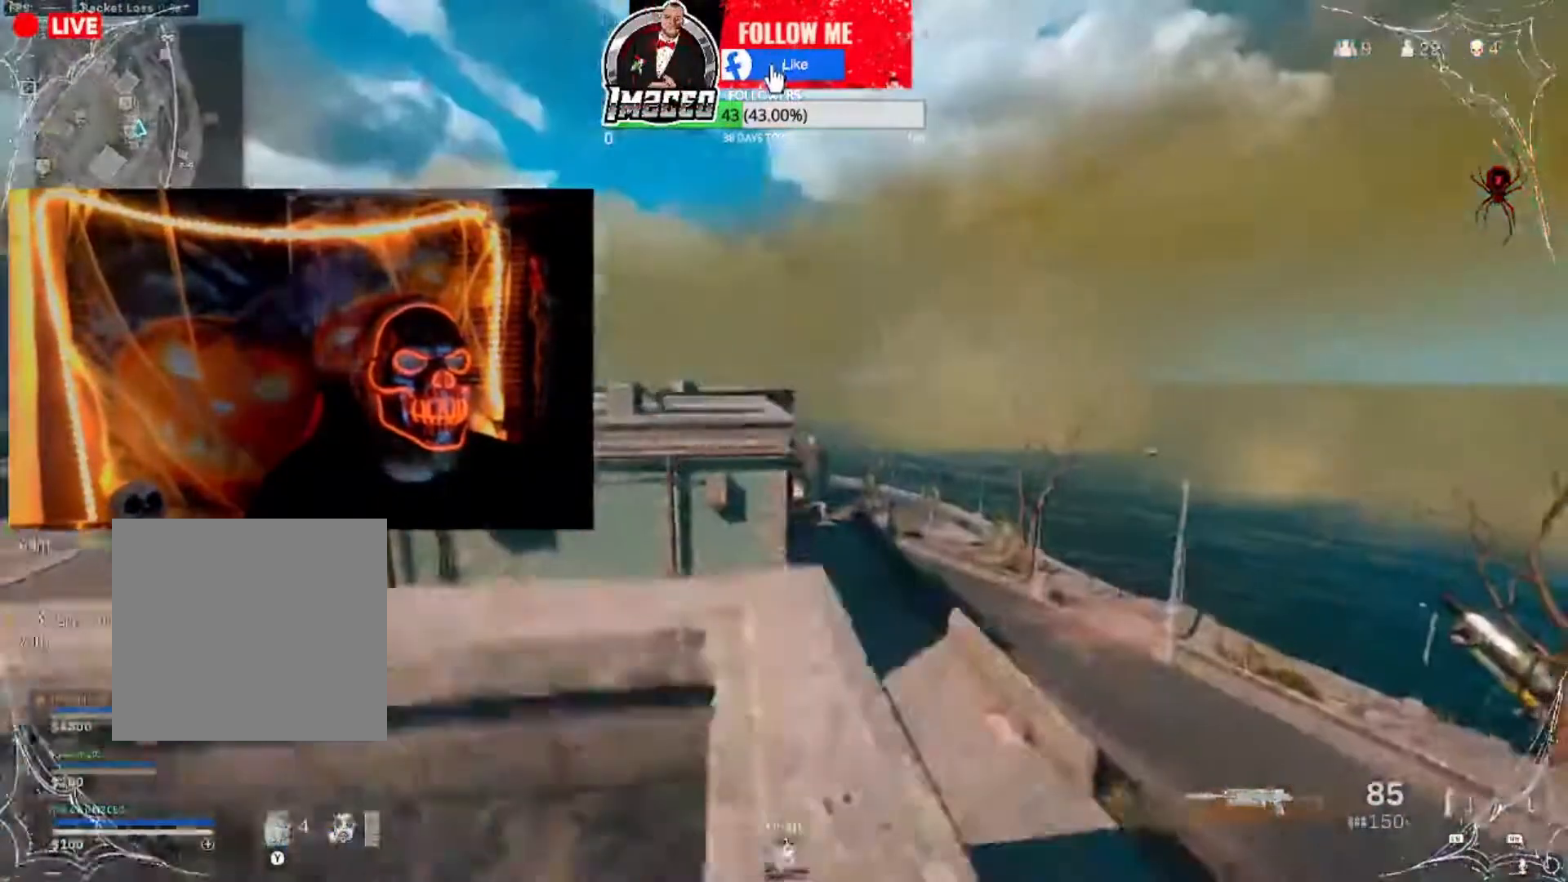
{"buttons": [], "left_stick": "up", "right_stick": "center", "events": [[100, "Y", "down"], [167, "Y", "up"], [267, "B", "down"], [367, "B", "up"], [400, "left_stick", "up"]]}
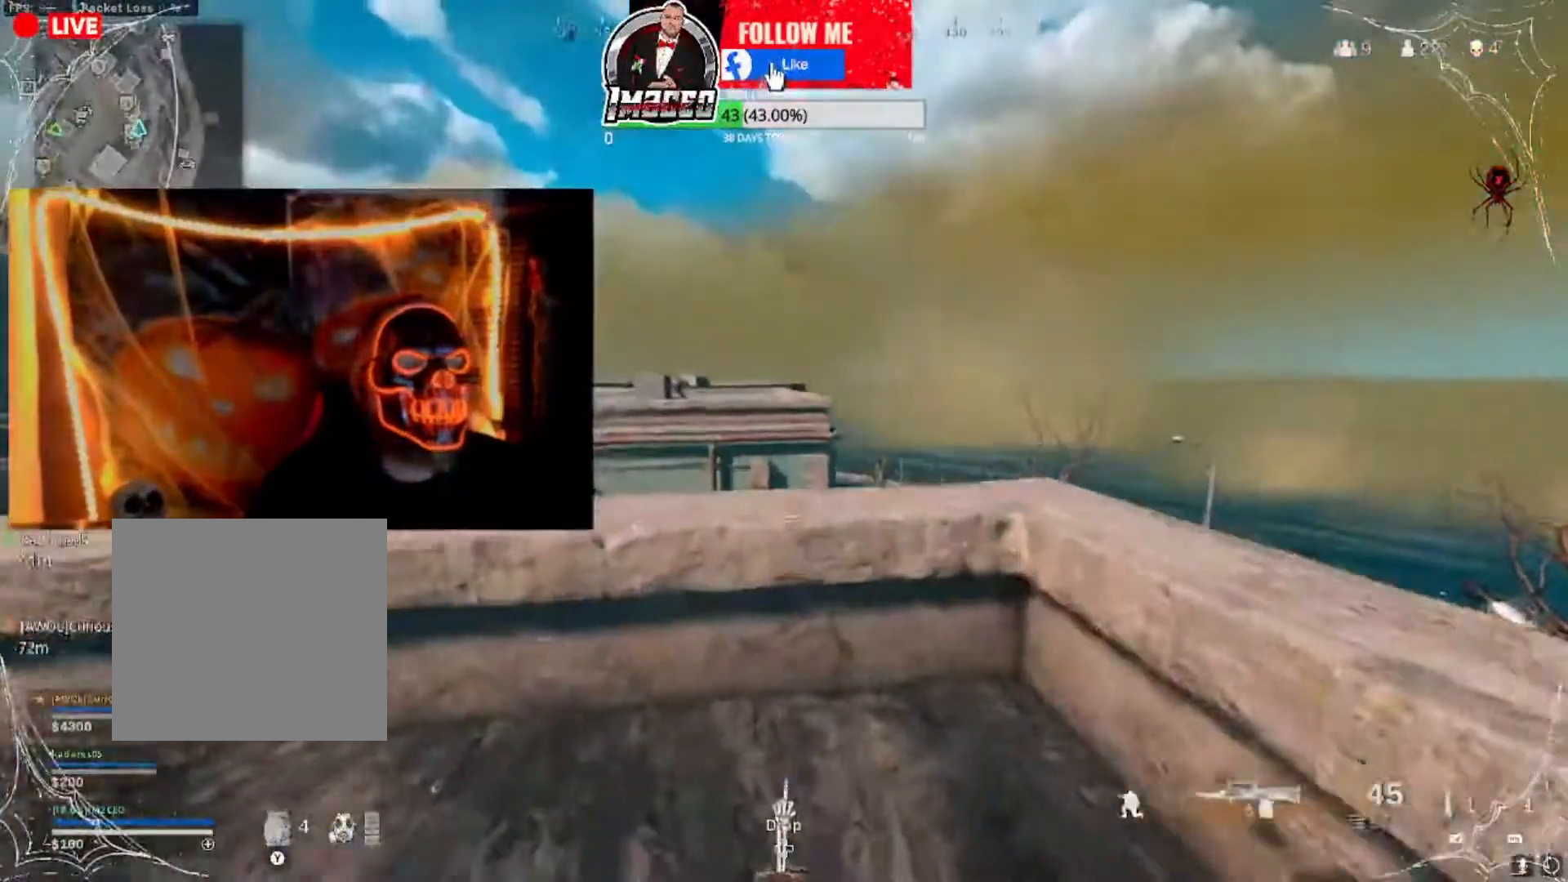
{"buttons": ["L2"], "left_stick": "down-right", "right_stick": "up-left", "events": [[34, "right_stick", "up-left"], [101, "L2", "down"], [101, "right_stick", "center"], [201, "right_stick", "up-left"], [234, "left_stick", "down-left"], [468, "left_stick", "down-right"]]}
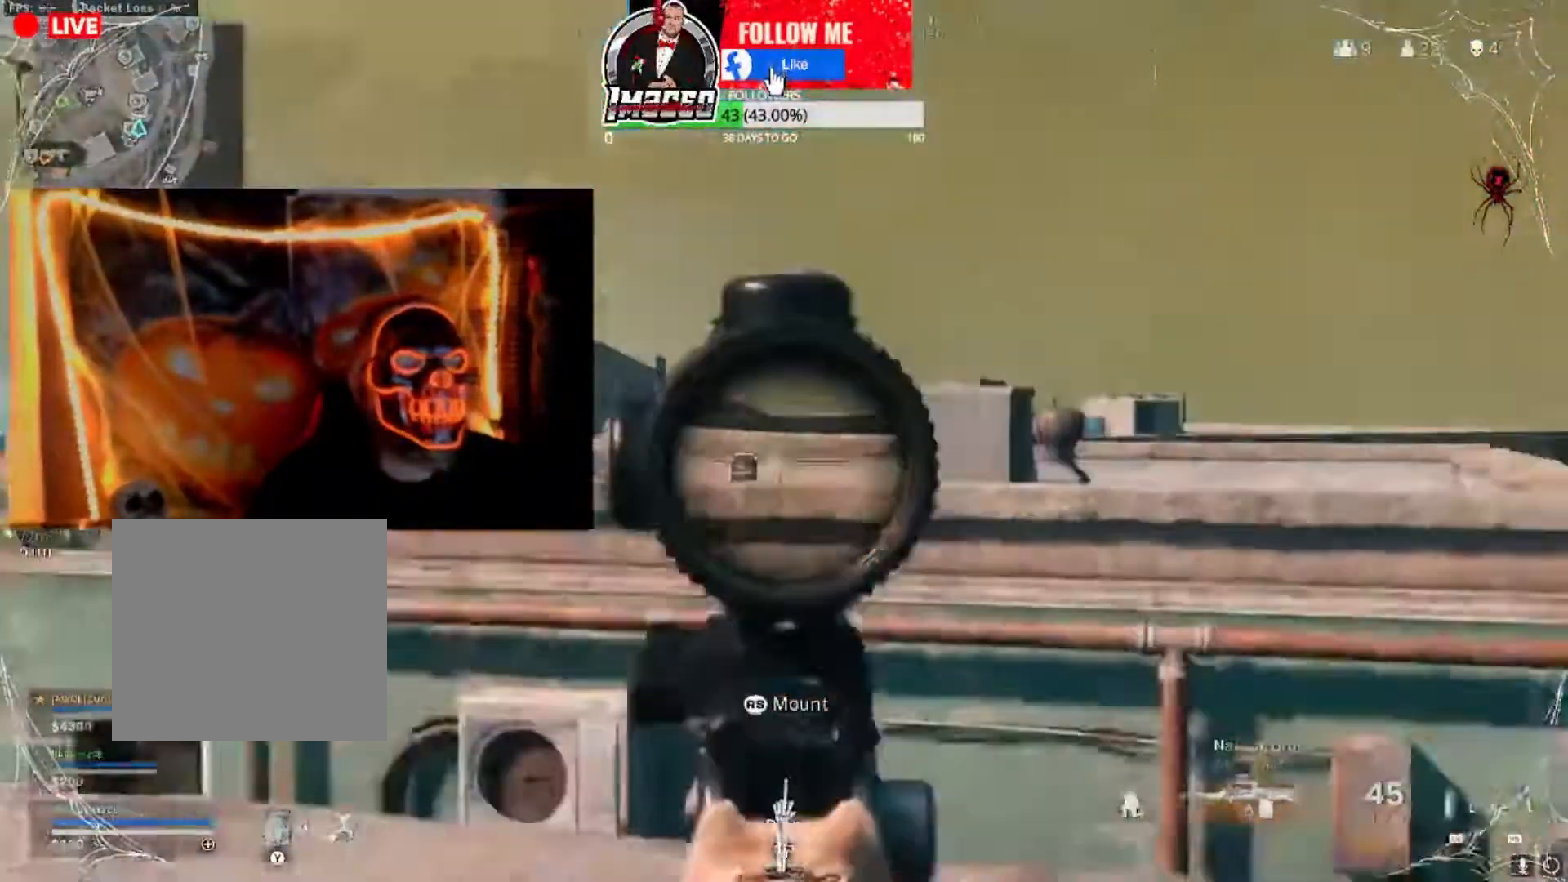
{"buttons": ["L2"], "left_stick": "up-left", "right_stick": "up-left", "events": [[133, "right_stick", "center"], [234, "left_stick", "center"], [300, "right_stick", "up-left"], [400, "left_stick", "up-left"]]}
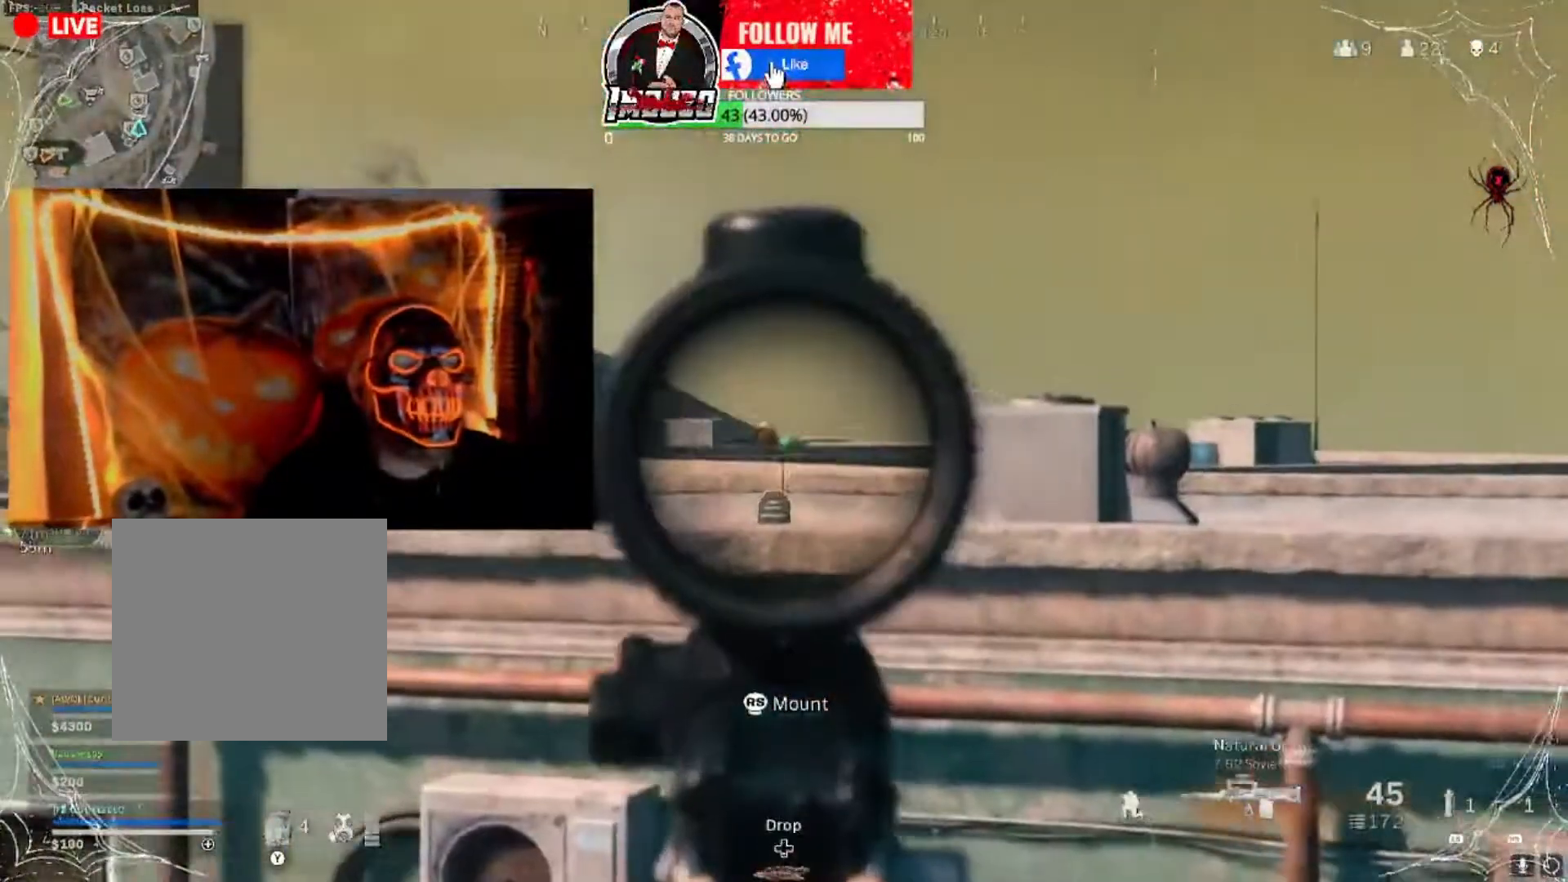
{"buttons": ["L2", "R2"], "left_stick": "up-right", "right_stick": "down", "events": [[34, "right_stick", "left"], [134, "left_stick", "up"], [201, "R2", "down"], [234, "left_stick", "up-right"], [334, "right_stick", "down-right"], [401, "right_stick", "down"]]}
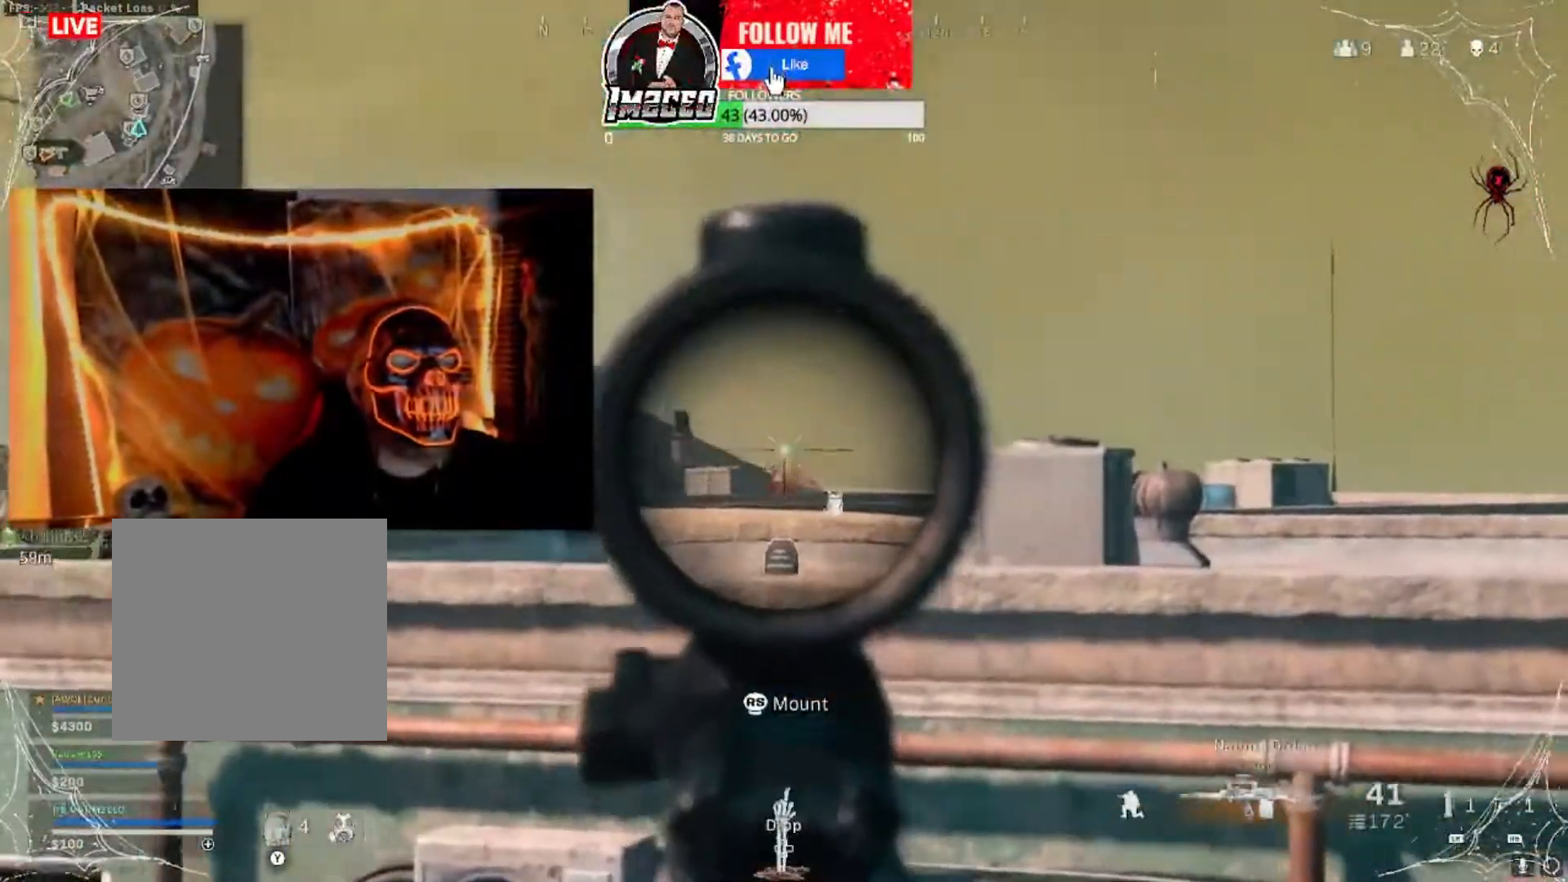
{"buttons": ["L2", "R2"], "left_stick": "down-left", "right_stick": "down-left", "events": [[200, "left_stick", "up"], [300, "left_stick", "up-right"], [300, "right_stick", "up"], [467, "left_stick", "down-left"], [500, "right_stick", "down-left"]]}
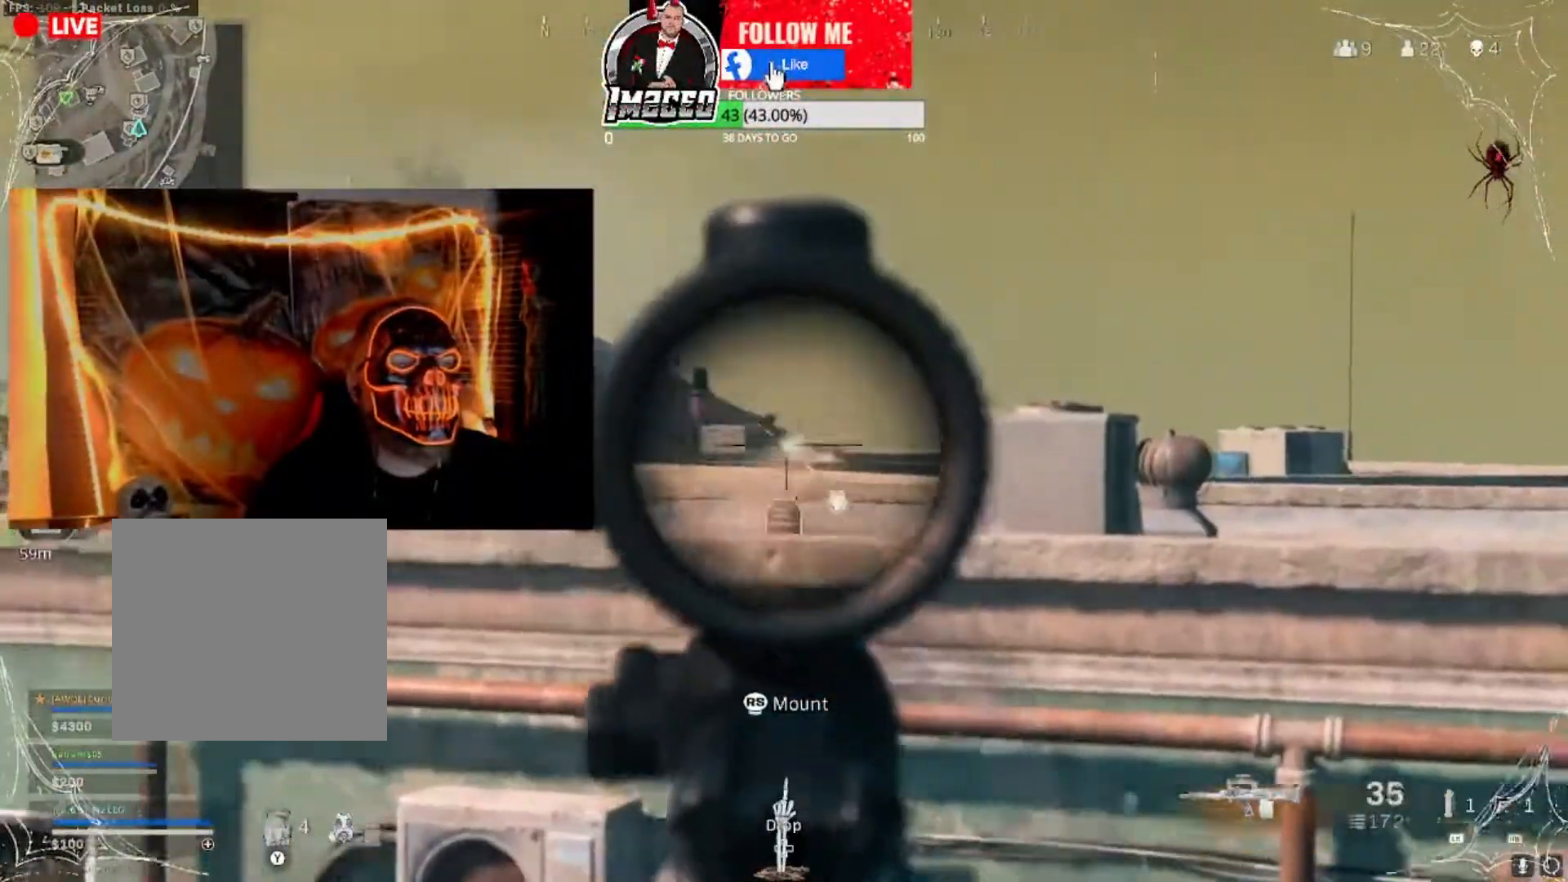
{"buttons": ["L2"], "left_stick": "up", "right_stick": "center", "events": [[34, "R2", "up"], [101, "right_stick", "center"], [167, "left_stick", "left"], [167, "right_stick", "up-left"], [334, "right_stick", "center"], [401, "left_stick", "up-right"], [401, "right_stick", "right"], [501, "left_stick", "up"], [501, "right_stick", "center"]]}
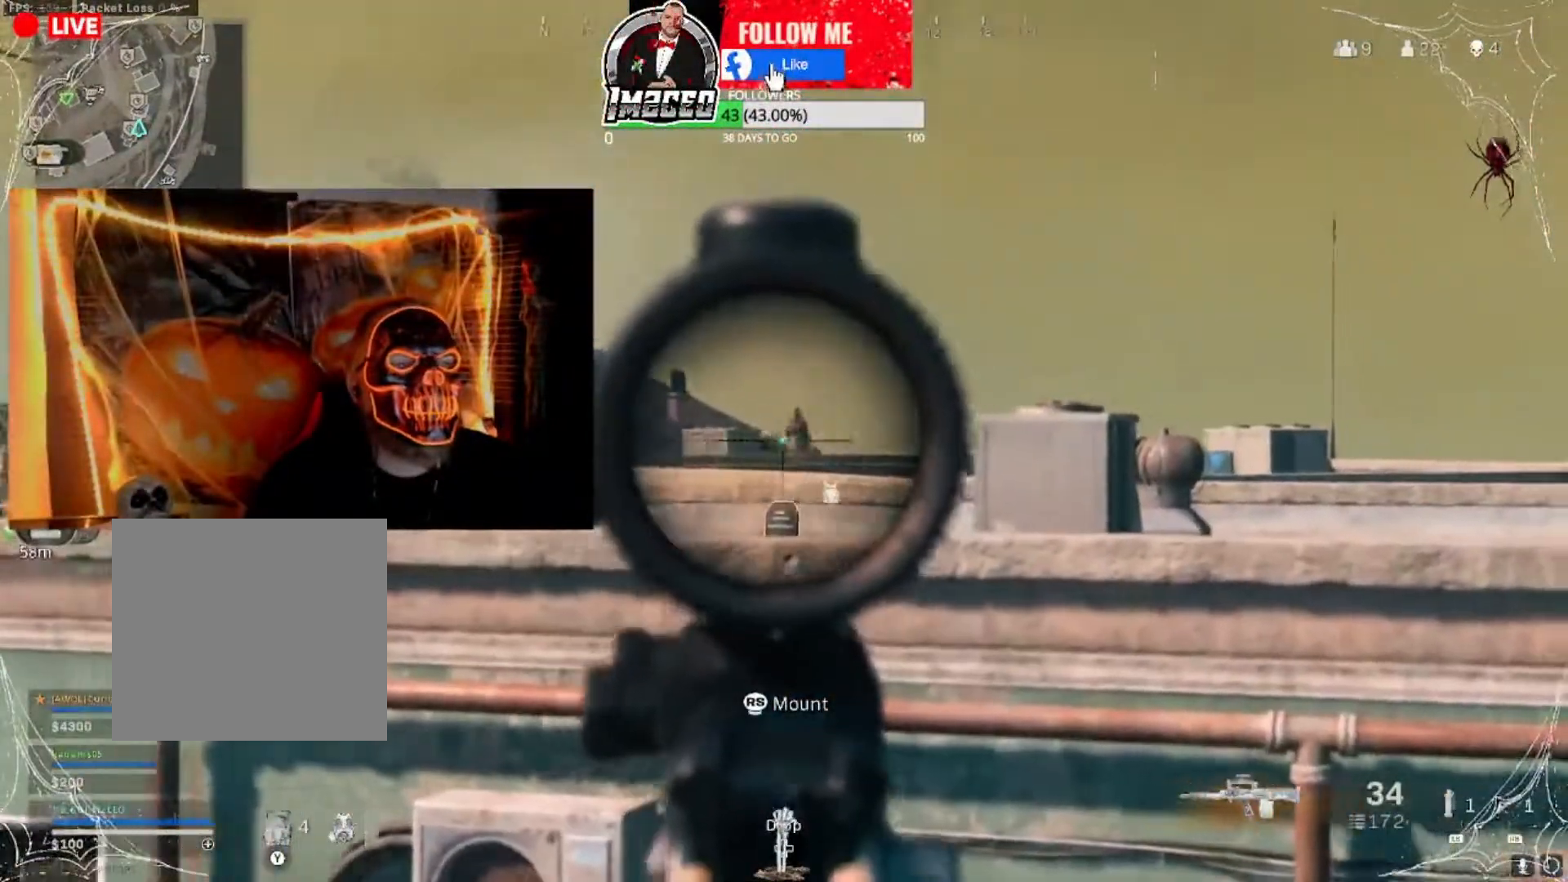
{"buttons": ["L2", "R2"], "left_stick": "up", "right_stick": "down", "events": [[33, "R2", "down"], [133, "left_stick", "up-right"], [167, "right_stick", "down"], [334, "right_stick", "down-left"], [367, "left_stick", "up"], [467, "right_stick", "down"]]}
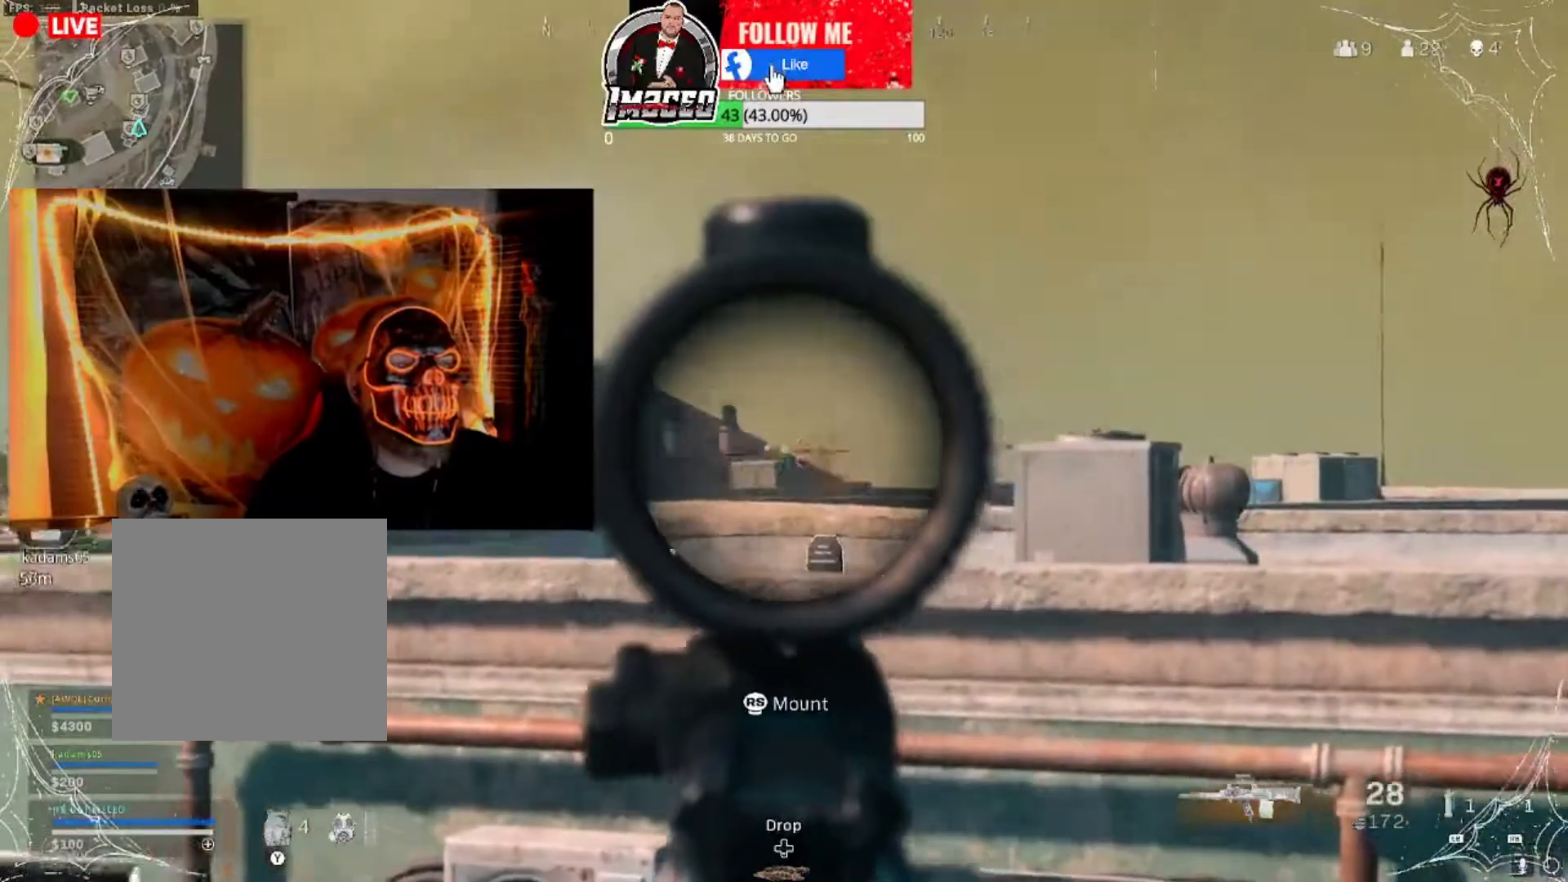
{"buttons": ["L2", "R2"], "left_stick": "left", "right_stick": "down-right", "events": [[100, "left_stick", "left"], [100, "right_stick", "left"], [200, "right_stick", "down-right"], [400, "right_stick", "down"], [501, "right_stick", "down-right"]]}
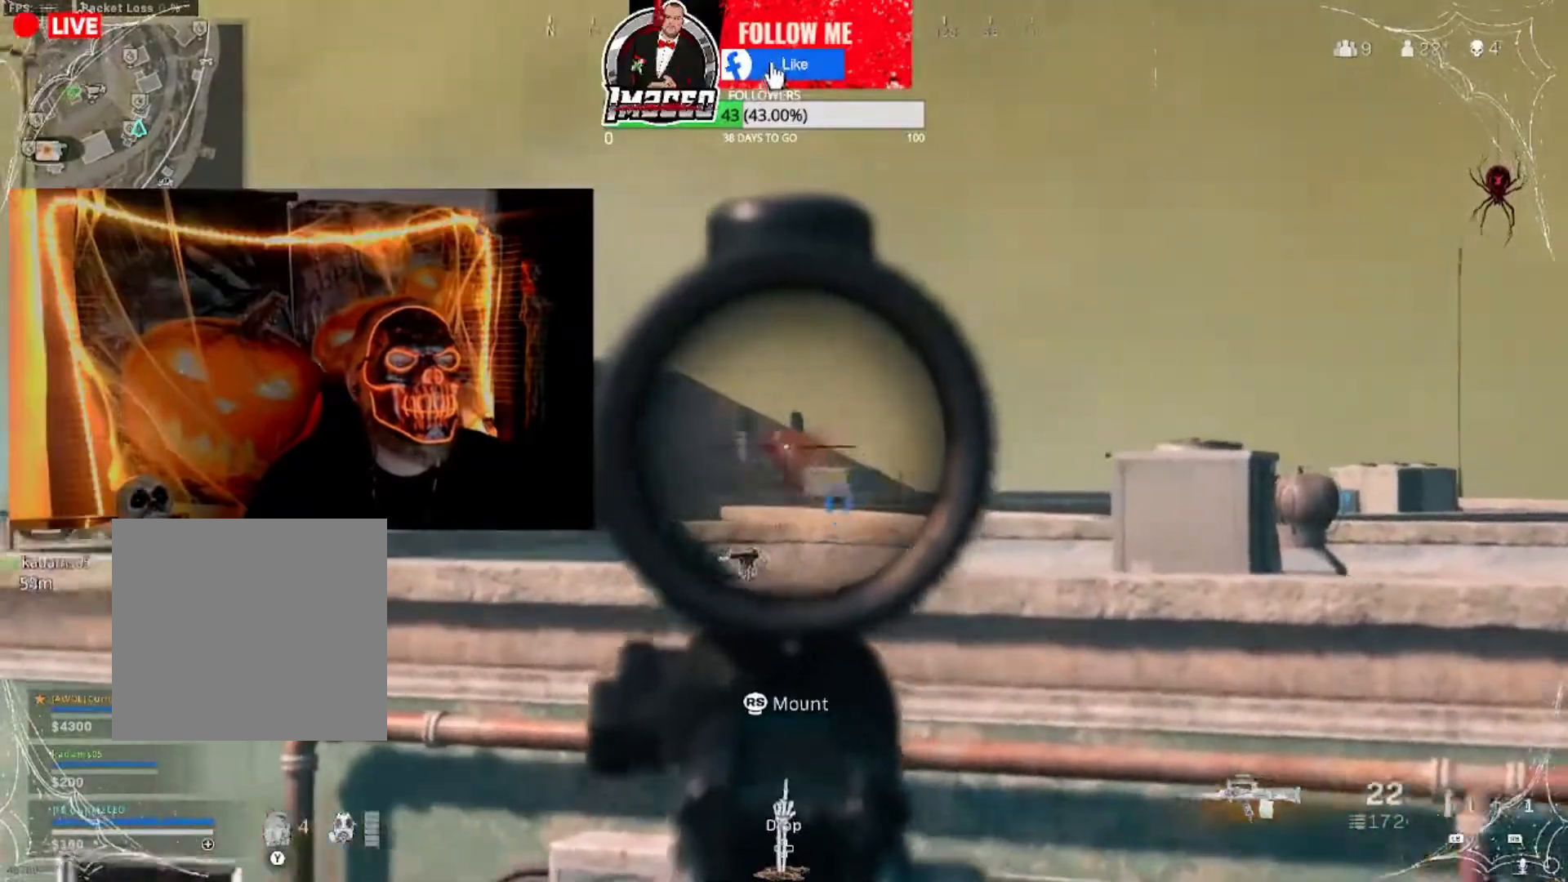
{"buttons": ["L2", "R2"], "left_stick": "up", "right_stick": "down-left", "events": [[33, "left_stick", "up"], [133, "left_stick", "left"], [166, "right_stick", "down"], [267, "left_stick", "up-left"], [267, "right_stick", "down-left"], [400, "left_stick", "center"], [500, "left_stick", "up"]]}
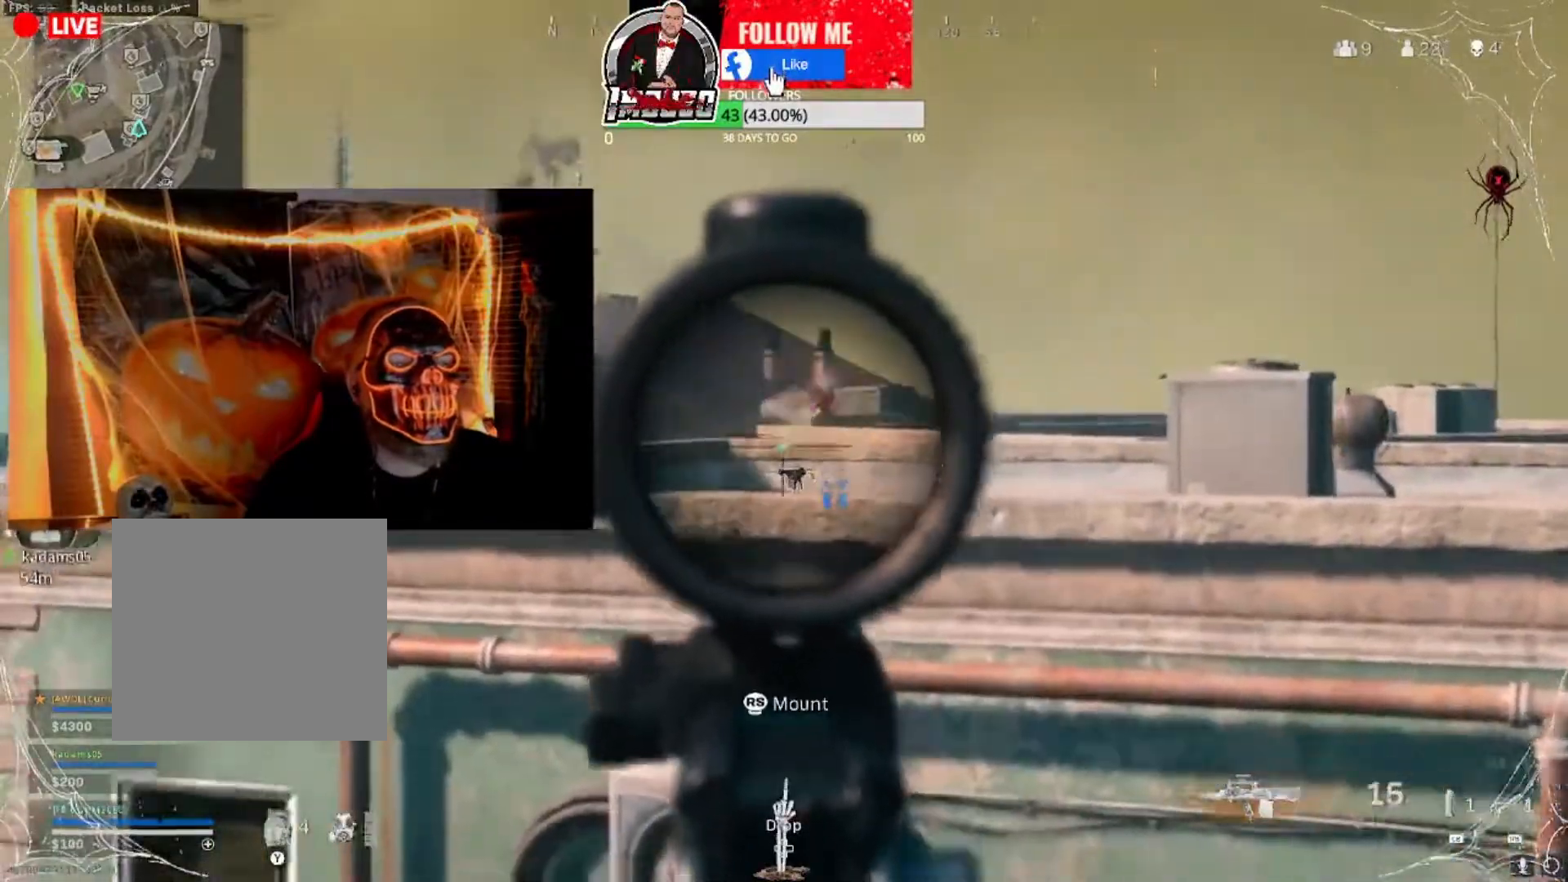
{"buttons": ["L2", "R2"], "left_stick": "down-left", "right_stick": "down-left", "events": [[33, "right_stick", "up"], [134, "left_stick", "left"], [200, "left_stick", "down-left"], [234, "right_stick", "up-right"], [300, "left_stick", "down"], [367, "right_stick", "down-right"], [401, "left_stick", "down-left"], [467, "right_stick", "down-left"]]}
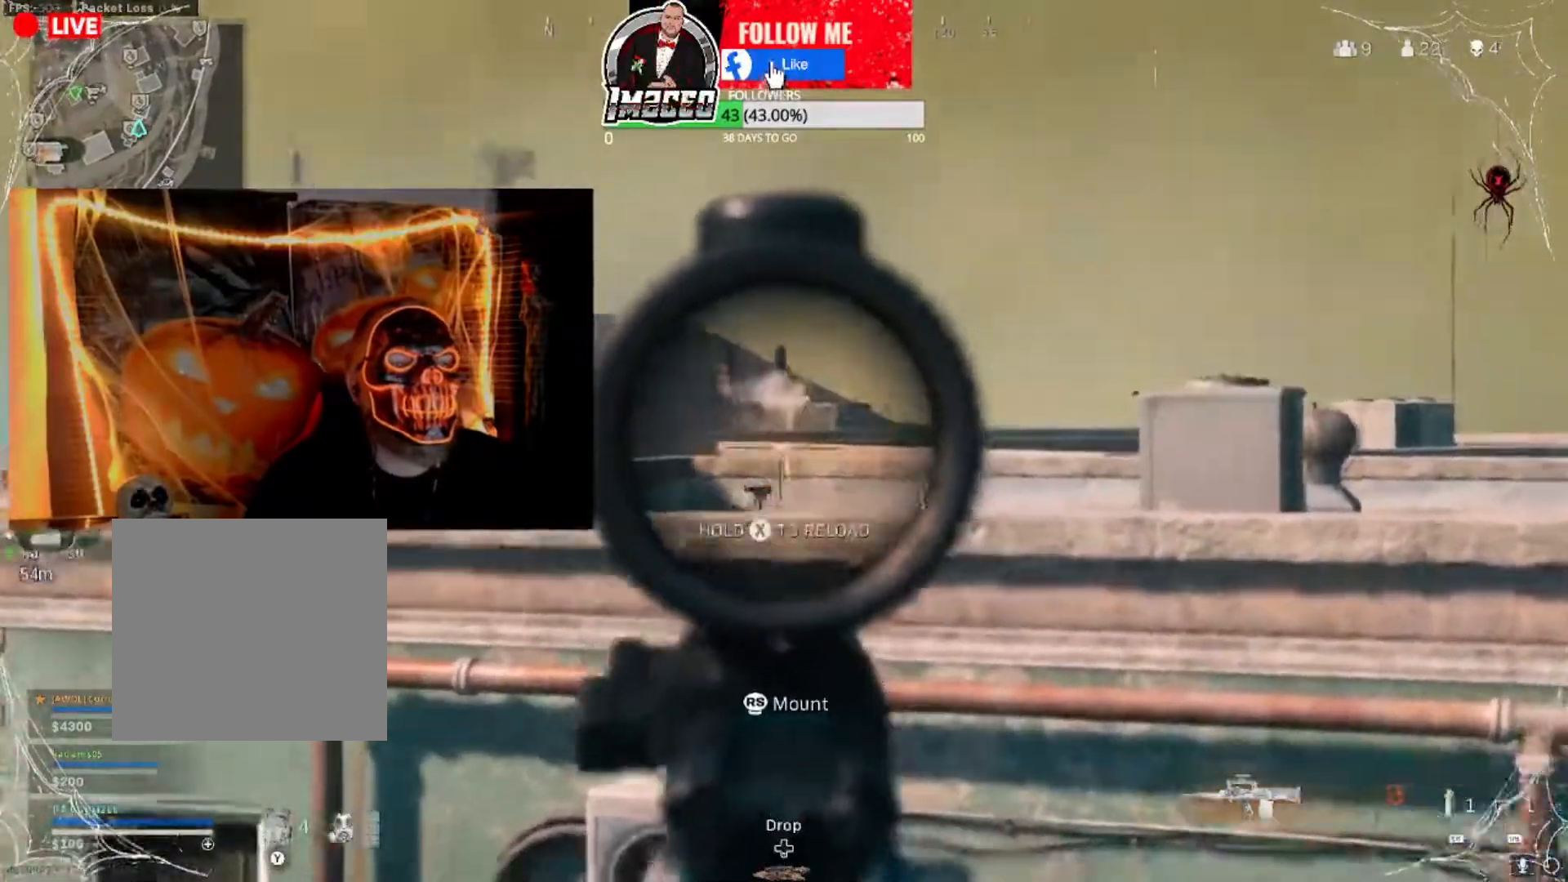
{"buttons": ["L2", "R2"], "left_stick": "down-left", "right_stick": "center", "events": [[33, "right_stick", "center"], [133, "left_stick", "right"], [133, "right_stick", "up"], [267, "right_stick", "center"], [333, "left_stick", "down-left"], [367, "right_stick", "down-left"], [467, "right_stick", "center"]]}